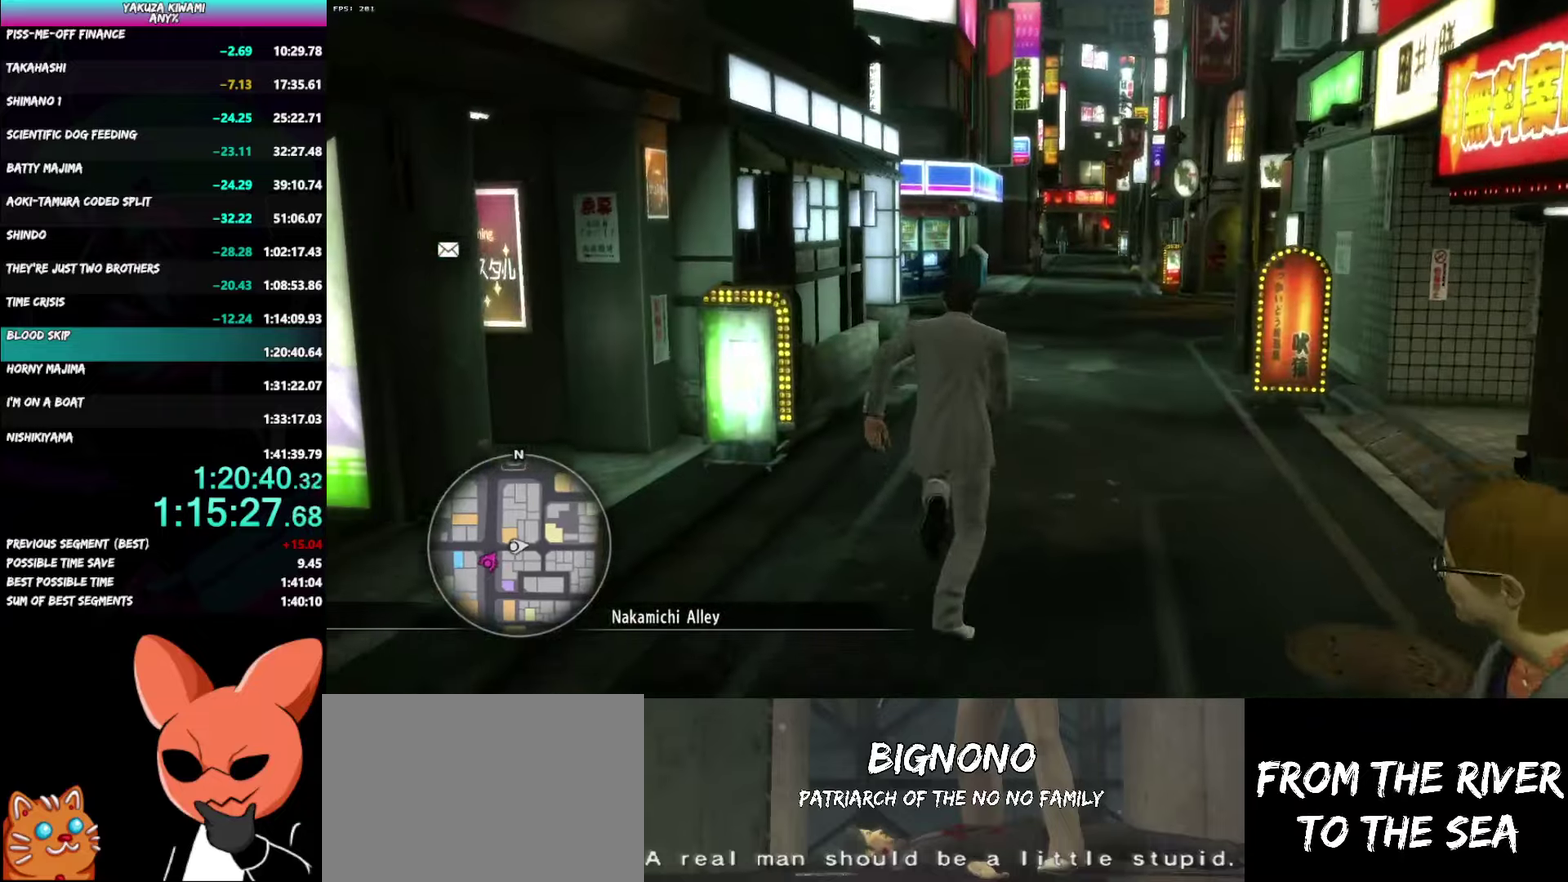
Gameplay with a controller (Xbox layout); each line is a JSON object with the inputs held at the frame after it. "events" lists button and stick changes between this image and that frame as [ms after this image, input, new state], when the widget could be followed in between.
{"buttons": [], "left_stick": "up-right", "right_stick": "left", "events": [[300, "left_stick", "up-right"]]}
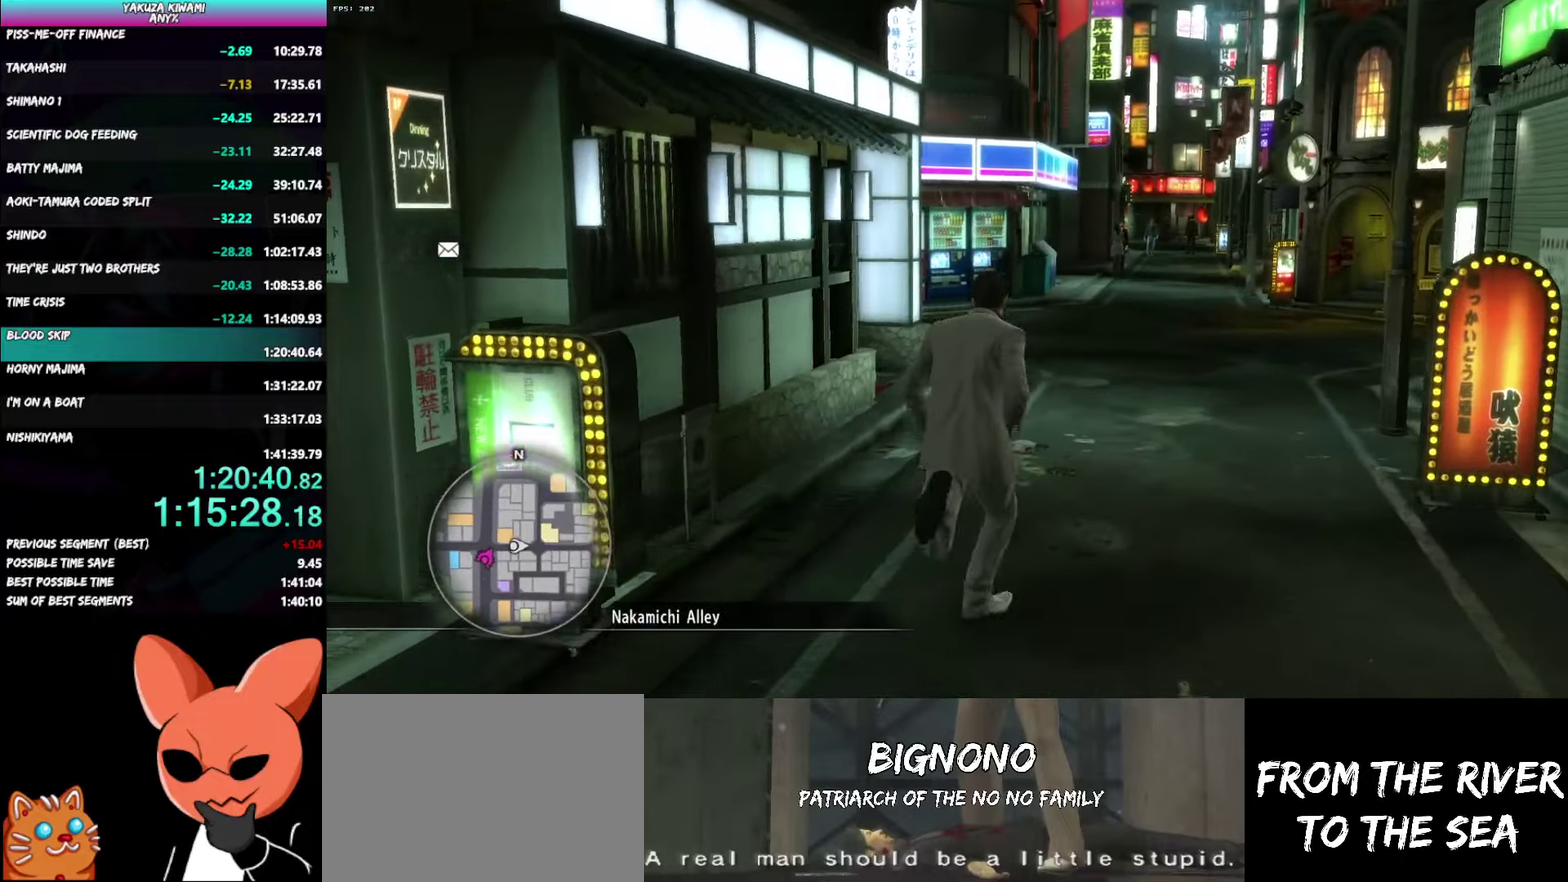
{"buttons": ["A"], "left_stick": "up", "right_stick": "left", "events": [[200, "A", "down"], [367, "left_stick", "up"]]}
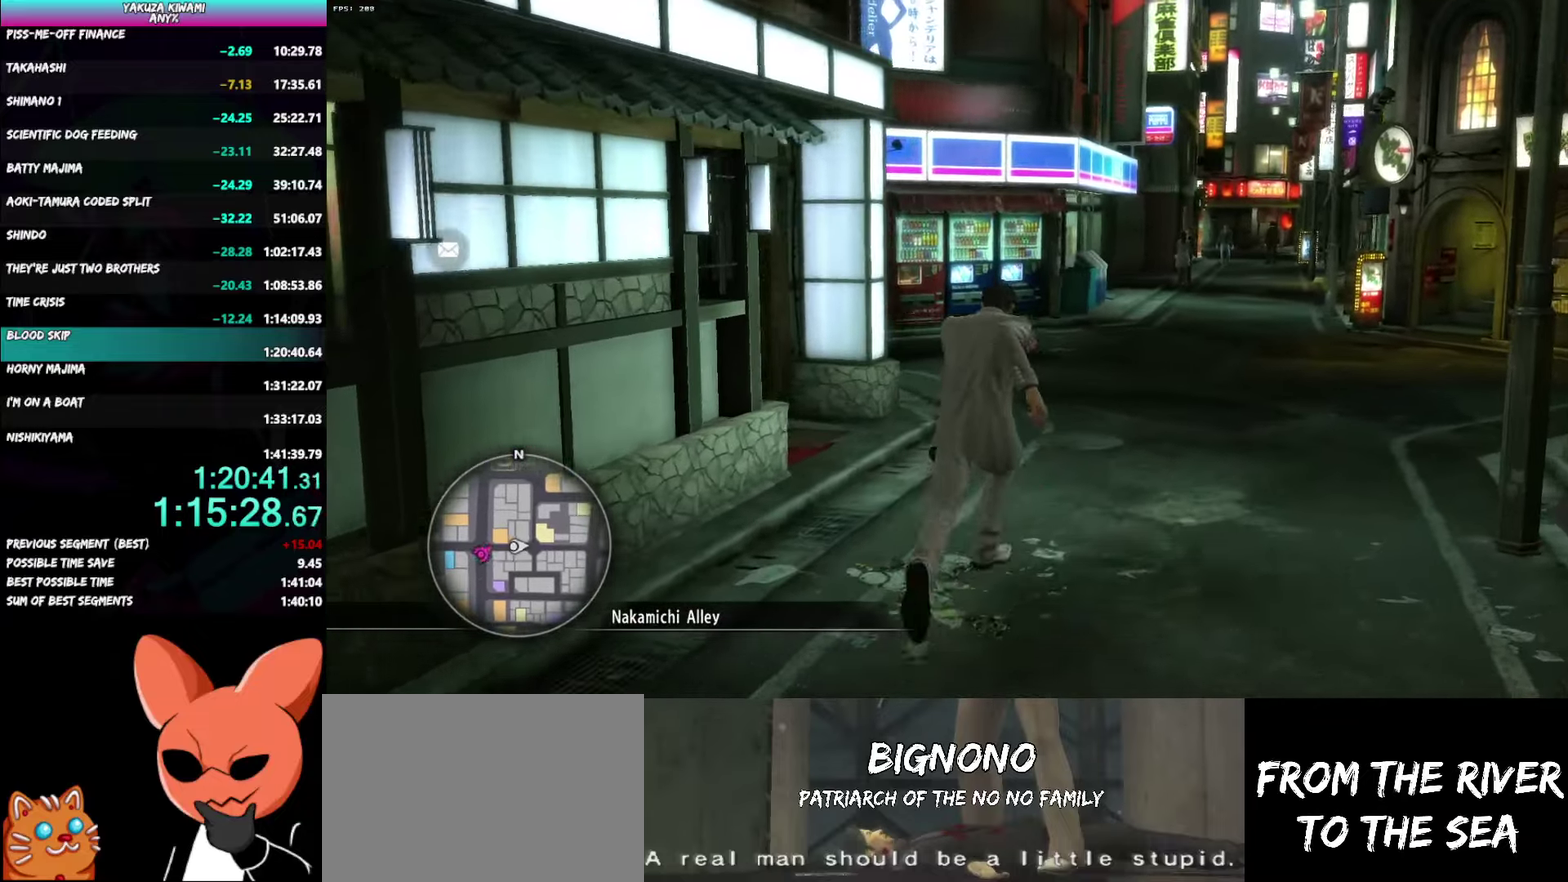
{"buttons": ["A"], "left_stick": "up-right", "right_stick": "left", "events": [[200, "left_stick", "up-right"]]}
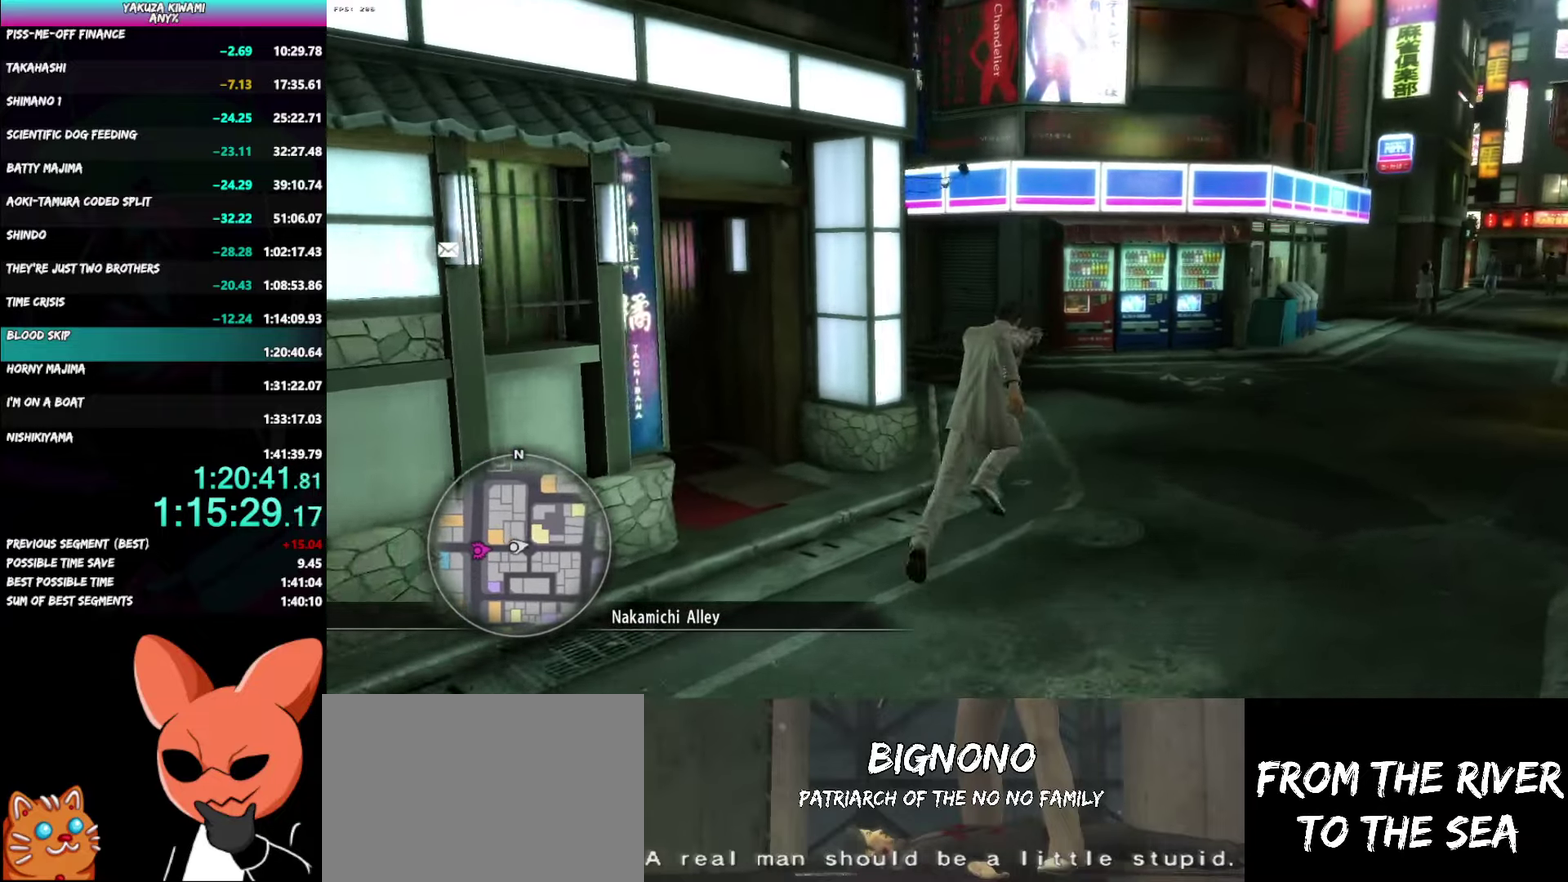
{"buttons": [], "left_stick": "up", "right_stick": "left", "events": [[67, "left_stick", "up"], [100, "A", "up"]]}
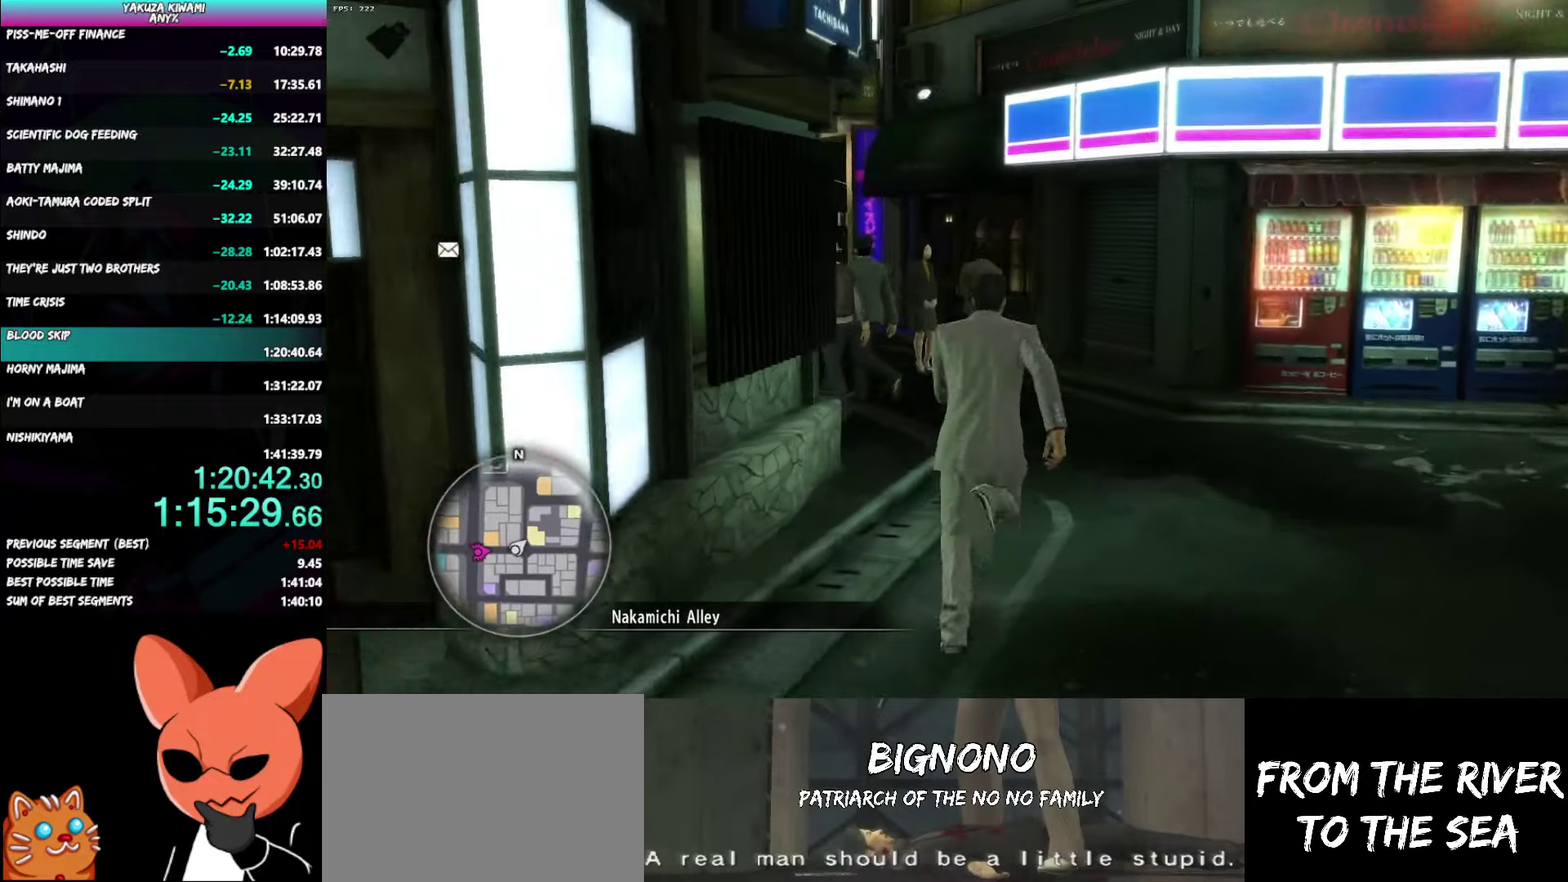
{"buttons": ["A"], "left_stick": "up", "right_stick": "left", "events": [[50, "A", "down"]]}
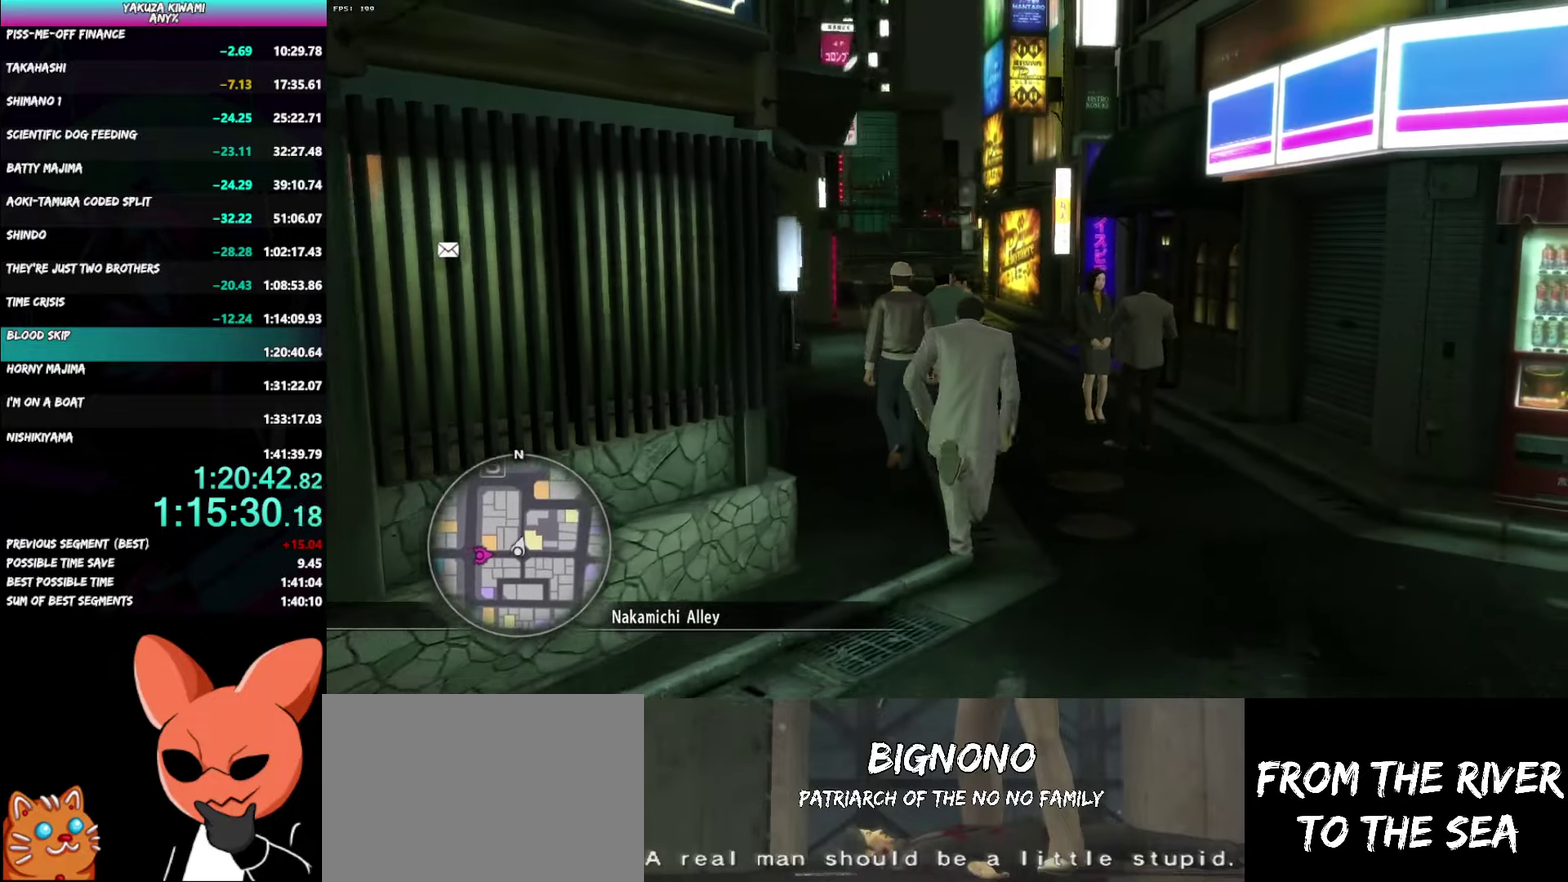
{"buttons": ["A"], "left_stick": "up", "right_stick": "left", "events": []}
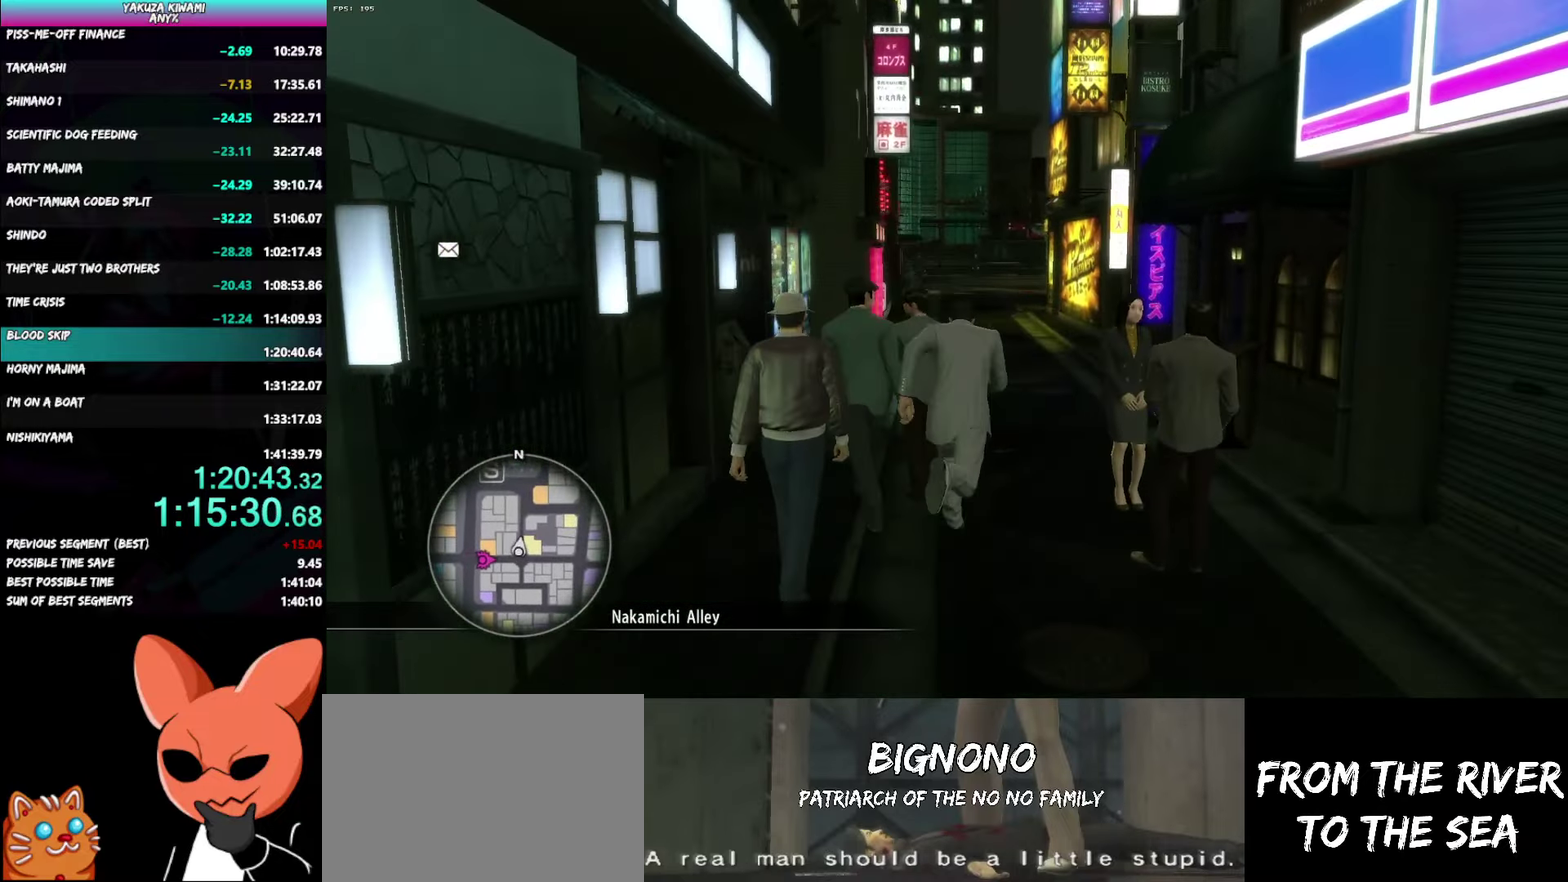
{"buttons": ["A"], "left_stick": "up", "right_stick": "center", "events": [[233, "right_stick", "center"]]}
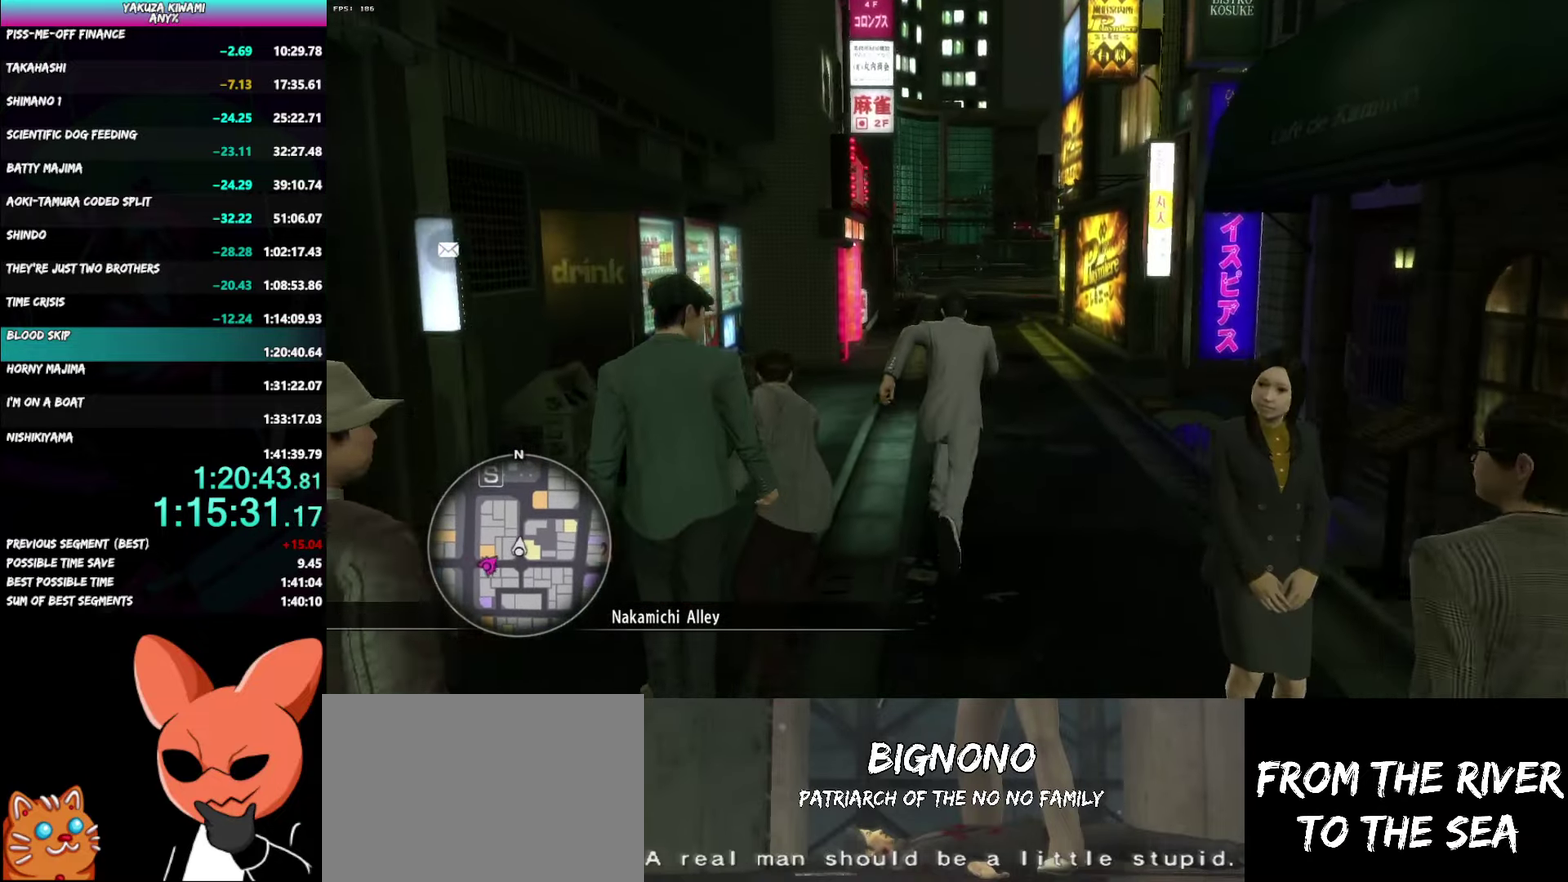
{"buttons": [], "left_stick": "up", "right_stick": "center", "events": [[33, "A", "up"]]}
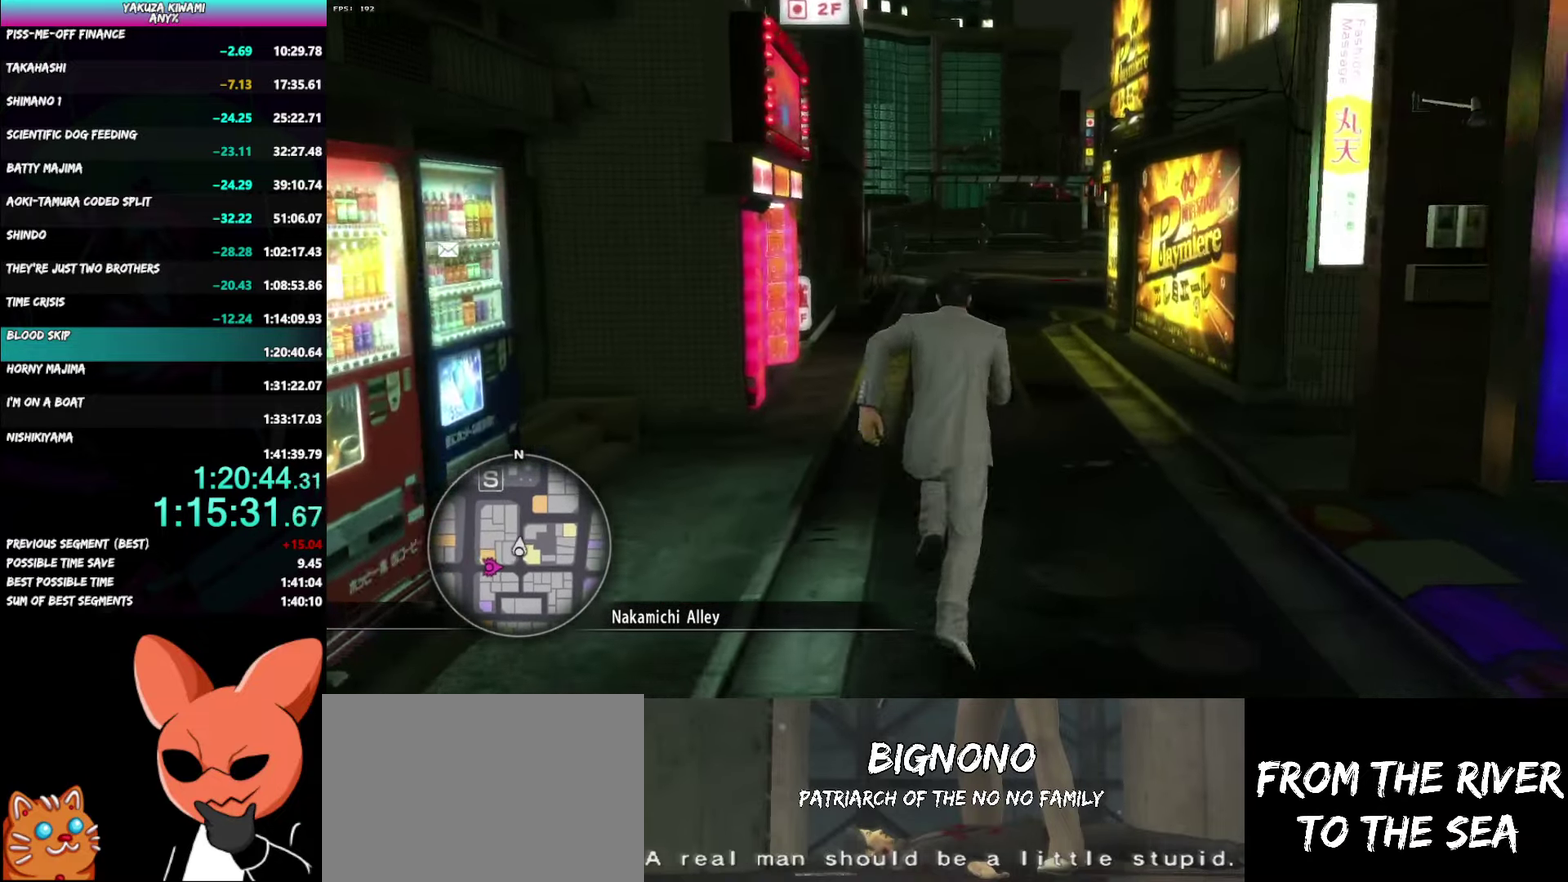
{"buttons": ["A"], "left_stick": "up", "right_stick": "right", "events": [[217, "A", "down"], [350, "right_stick", "right"]]}
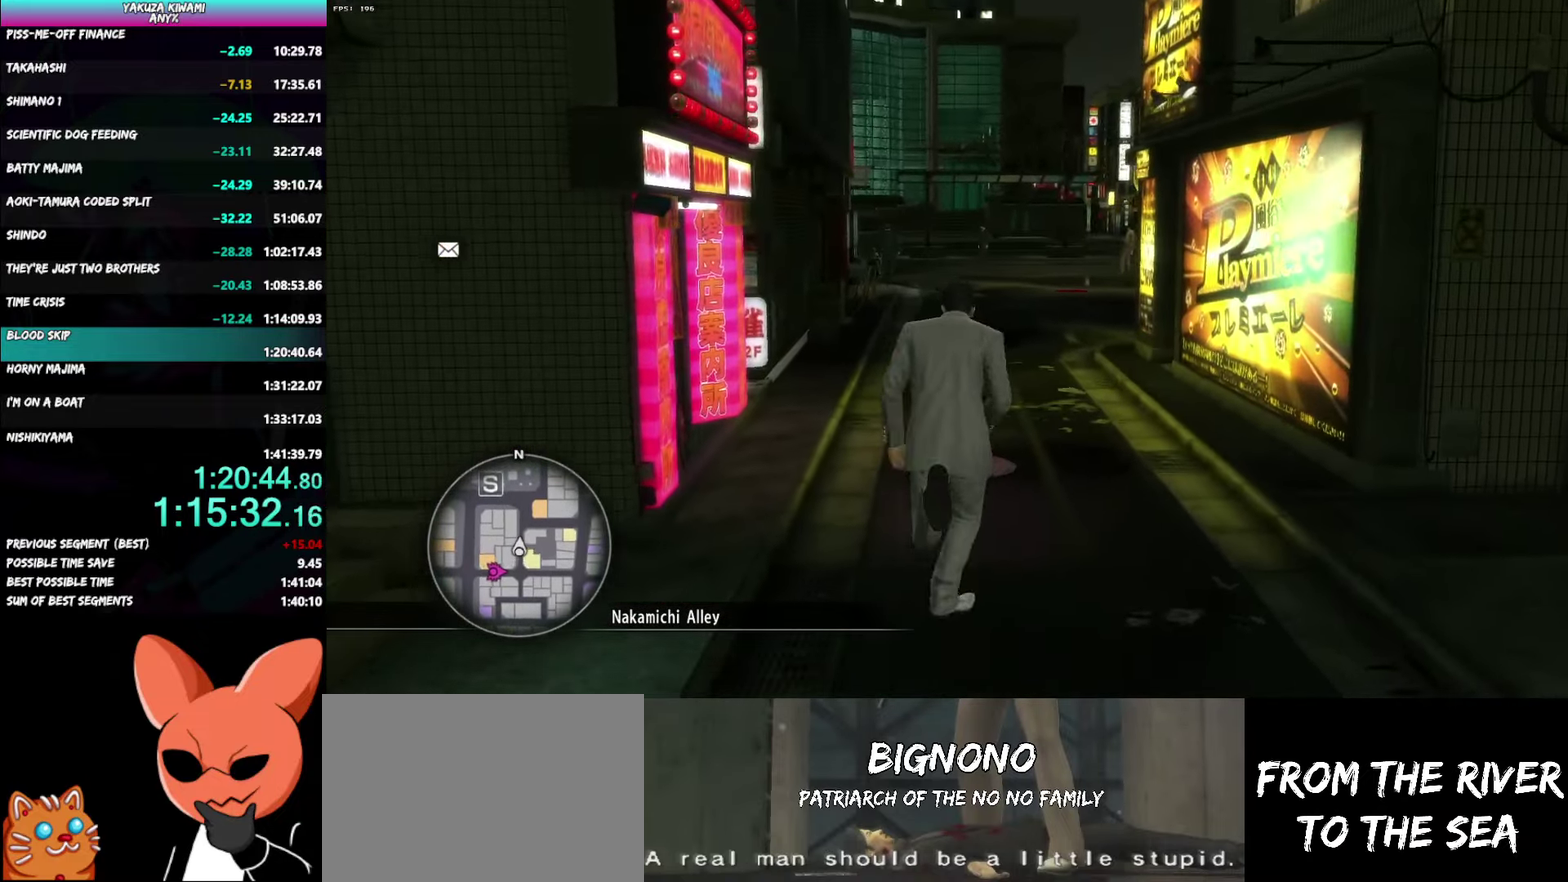
{"buttons": [], "left_stick": "up", "right_stick": "right", "events": [[283, "A", "up"]]}
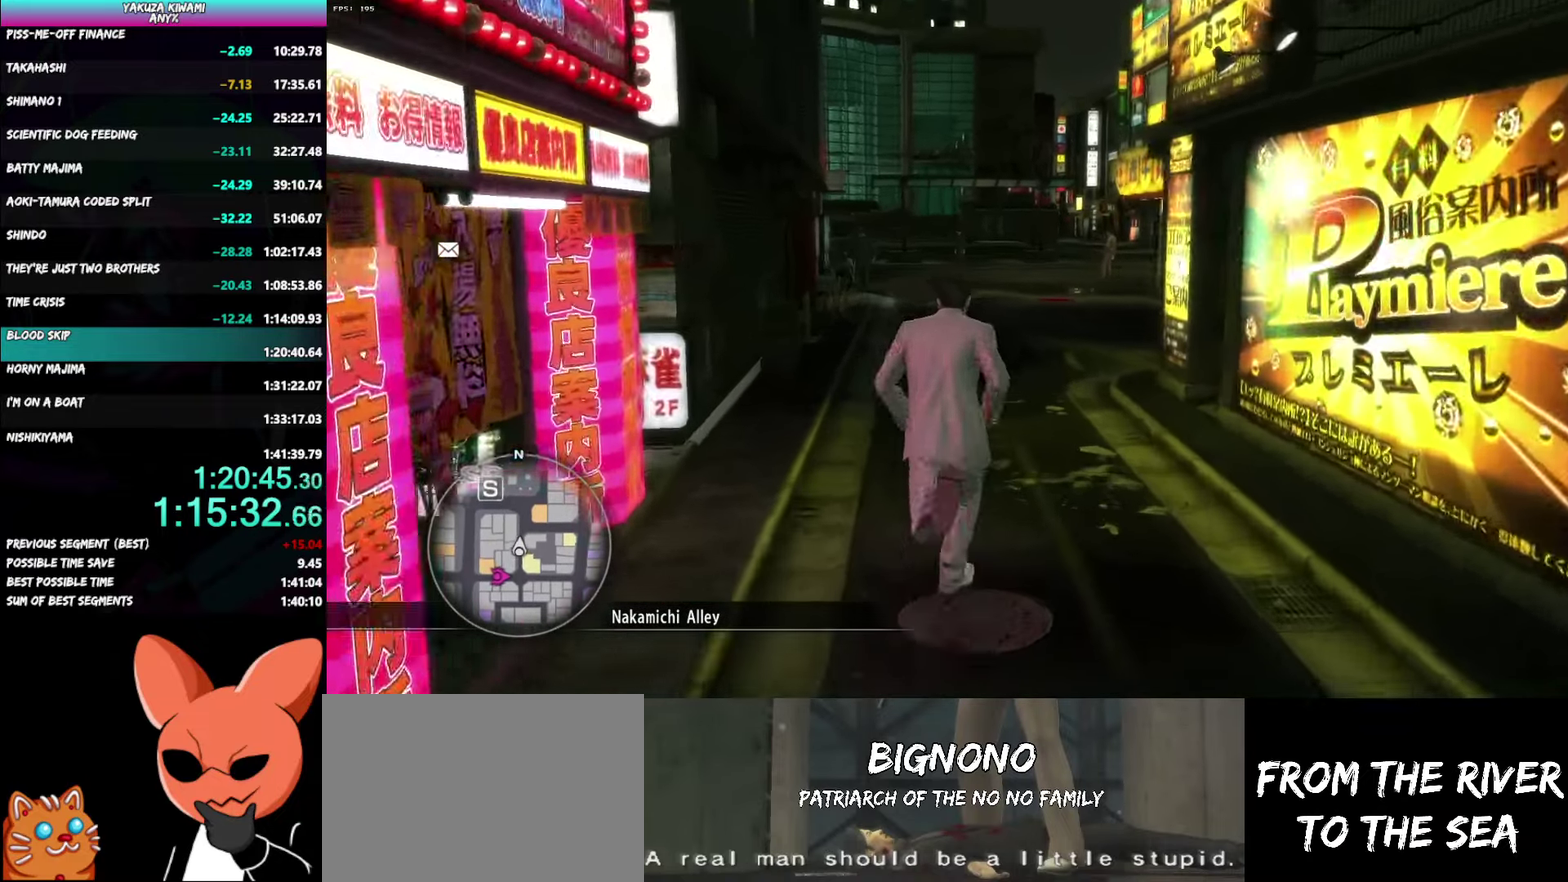
{"buttons": [], "left_stick": "up", "right_stick": "right", "events": []}
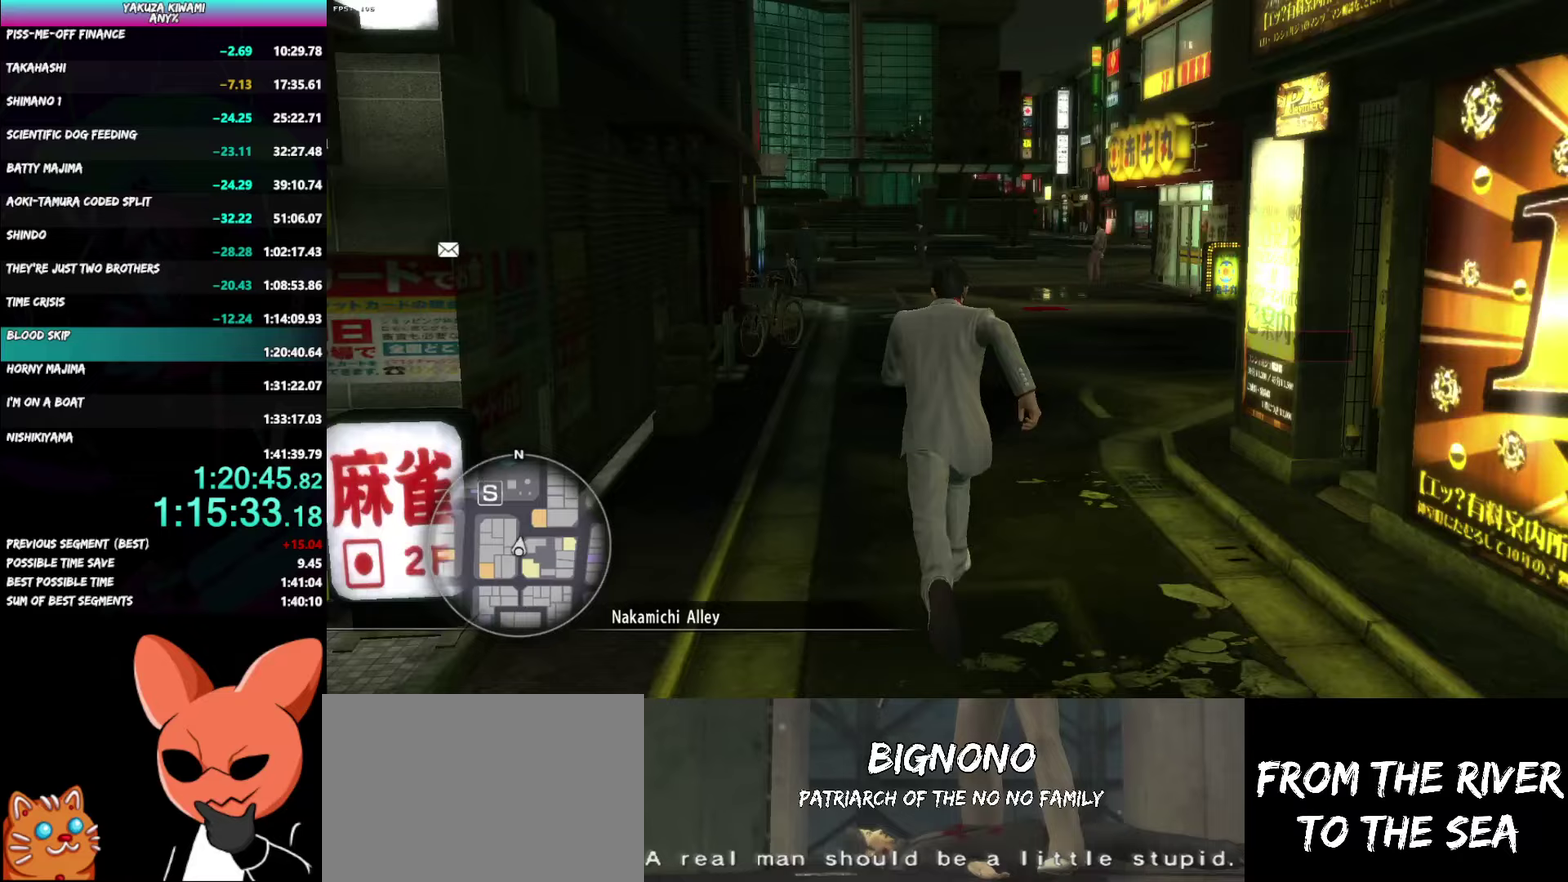
{"buttons": [], "left_stick": "up", "right_stick": "right", "events": []}
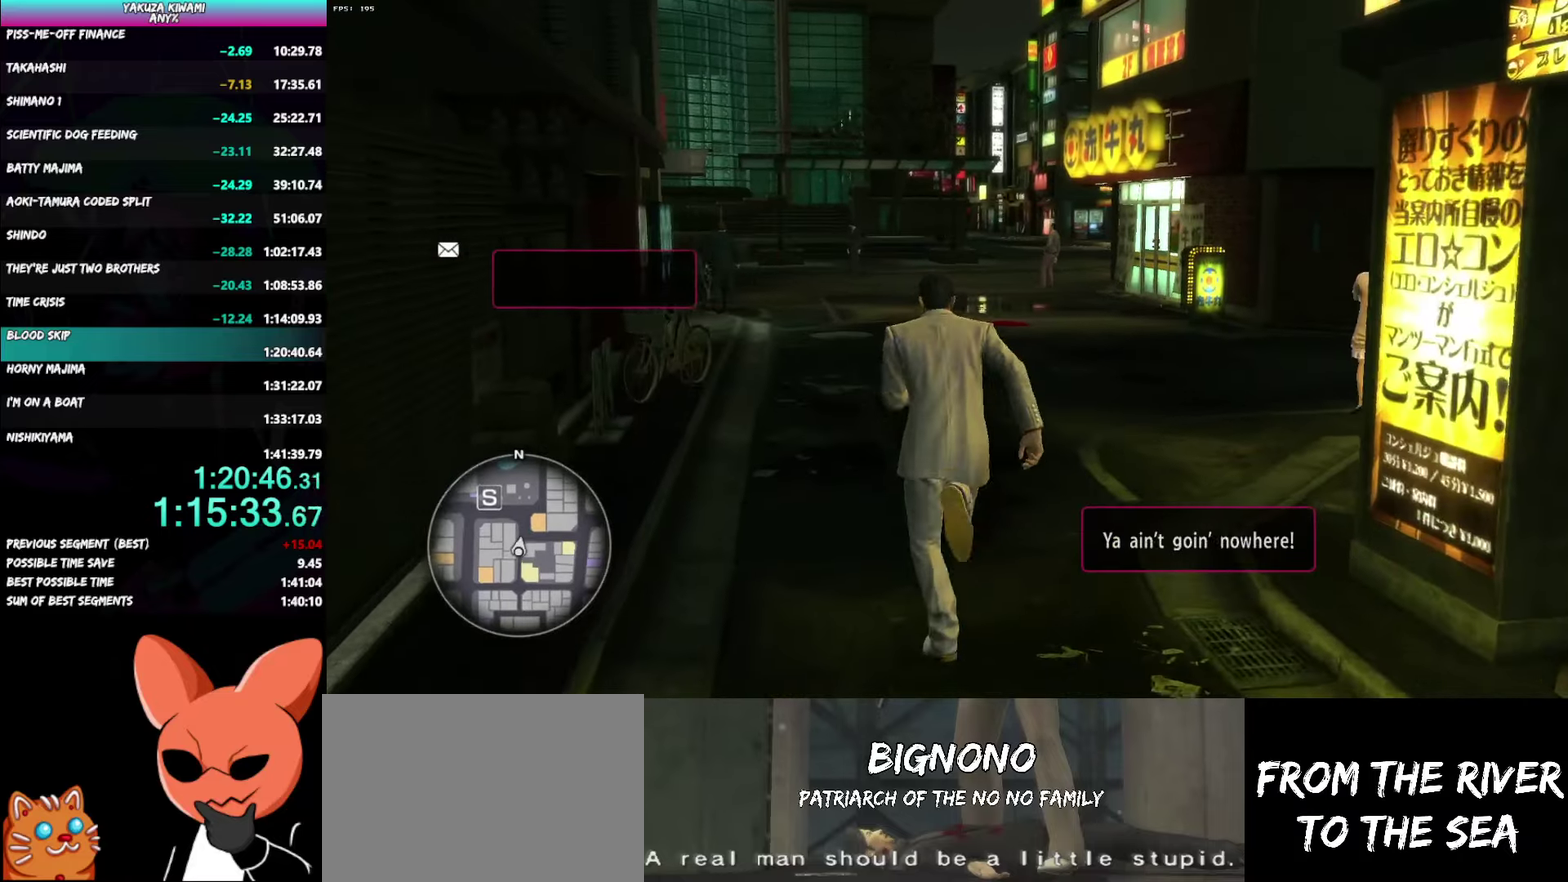
{"buttons": ["A"], "left_stick": "up-right", "right_stick": "down-right", "events": [[183, "A", "down"], [233, "left_stick", "up-right"], [283, "right_stick", "down-right"]]}
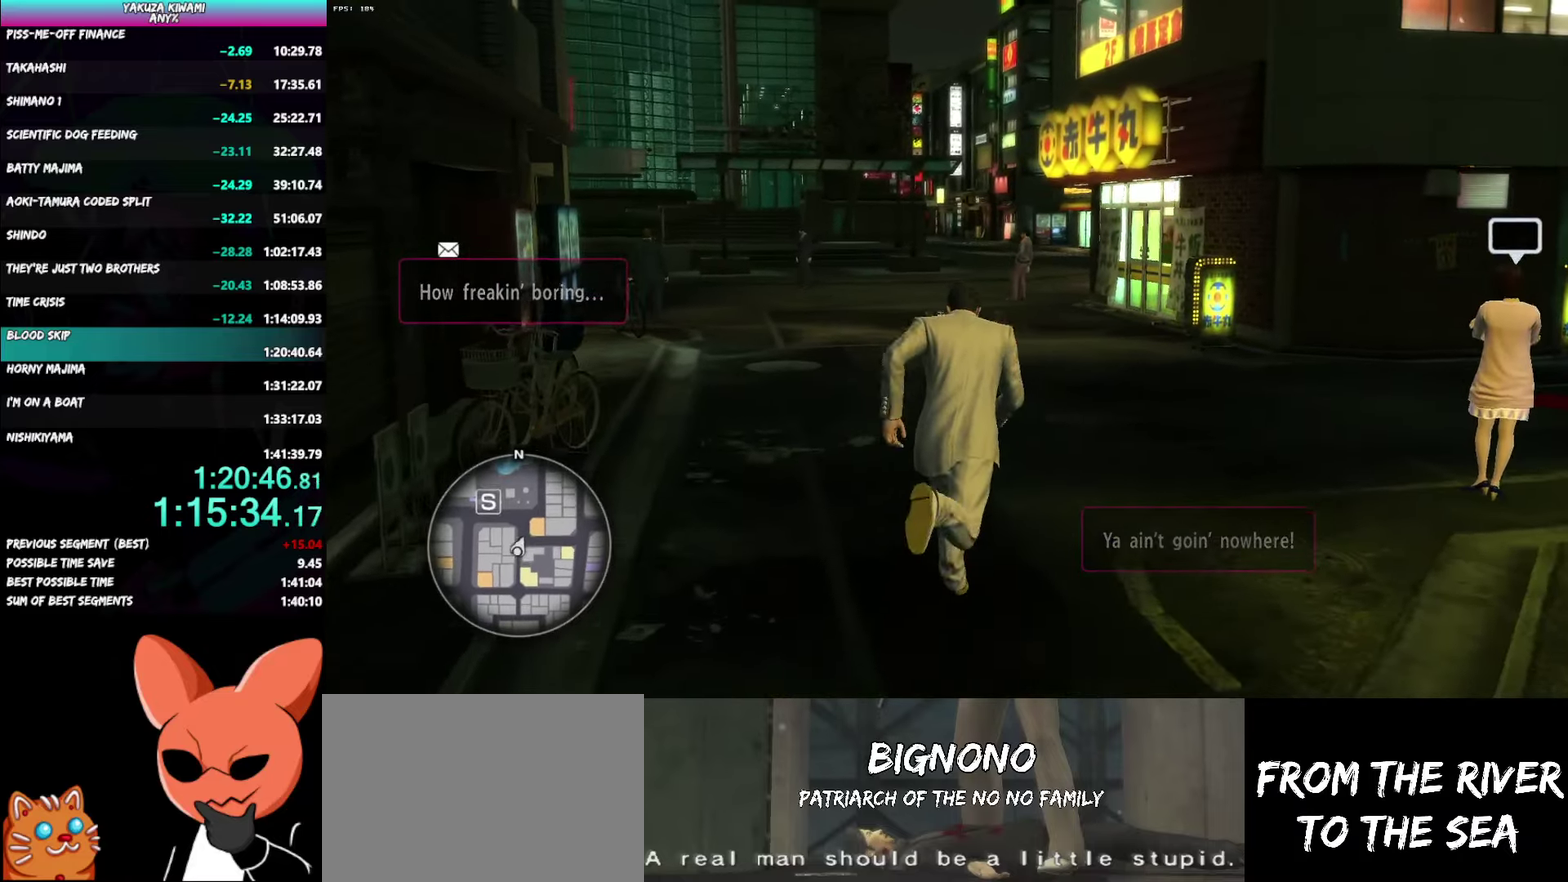
{"buttons": ["A"], "left_stick": "up", "right_stick": "center", "events": [[50, "right_stick", "center"], [383, "left_stick", "up"]]}
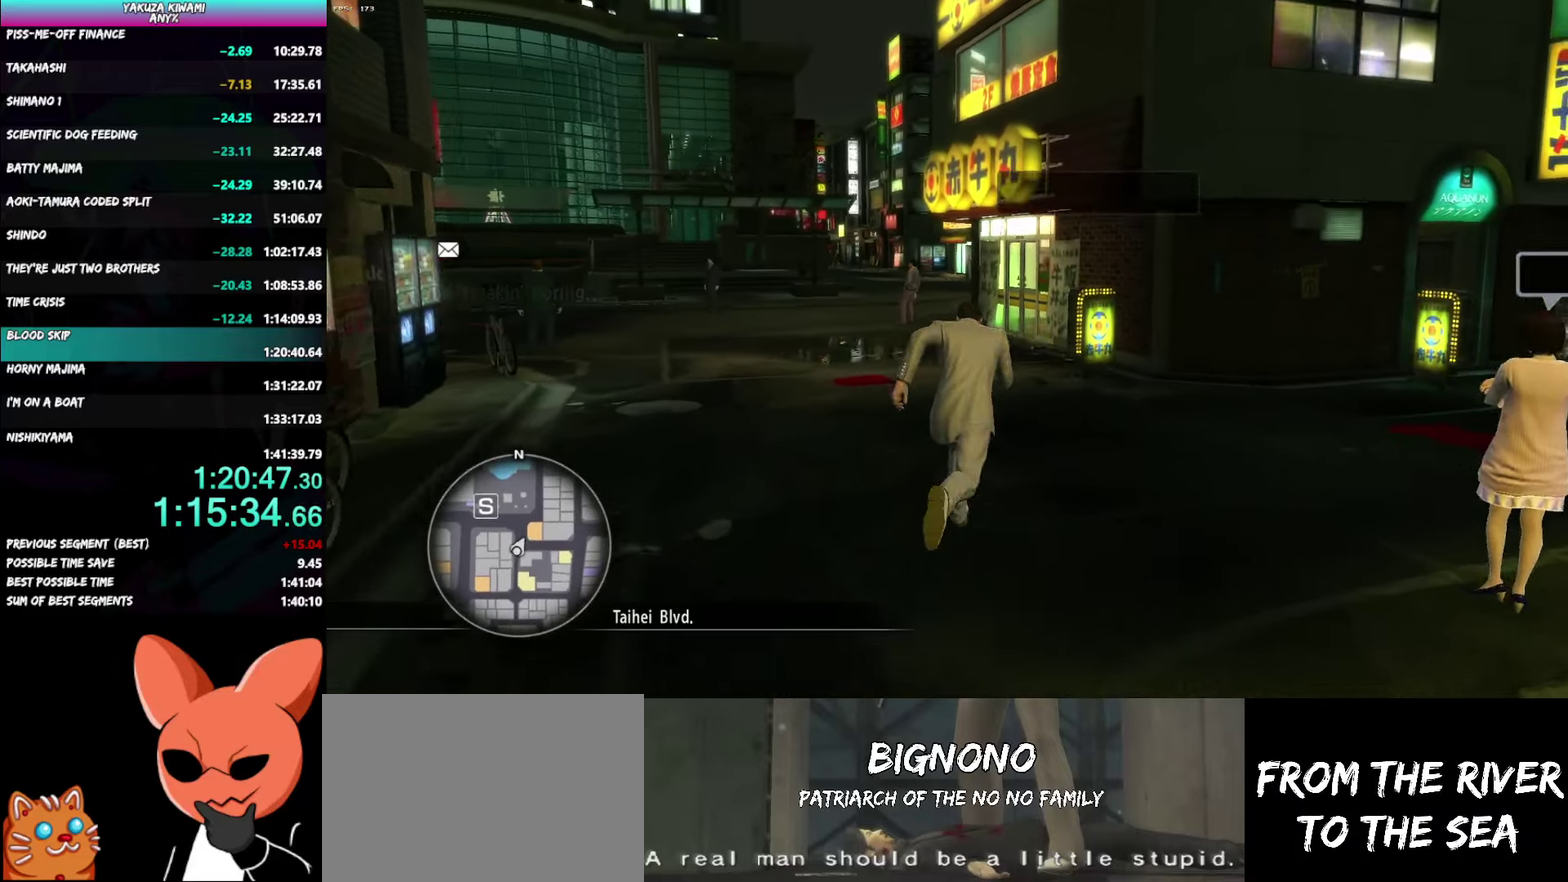
{"buttons": ["A"], "left_stick": "up", "right_stick": "center", "events": []}
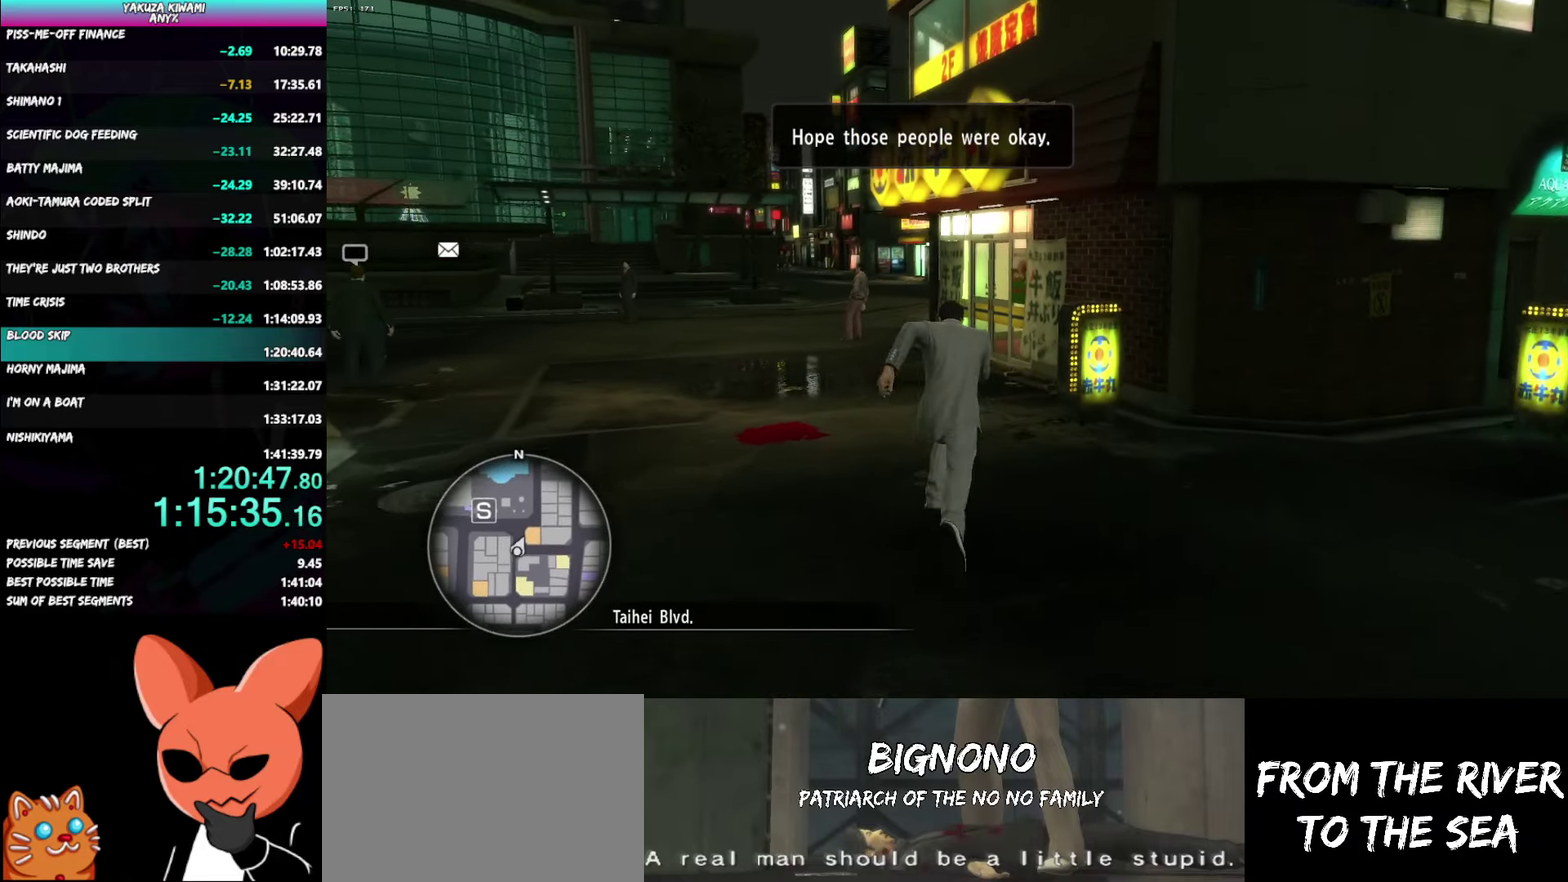
{"buttons": ["A"], "left_stick": "up-left", "right_stick": "center", "events": [[350, "left_stick", "up-left"]]}
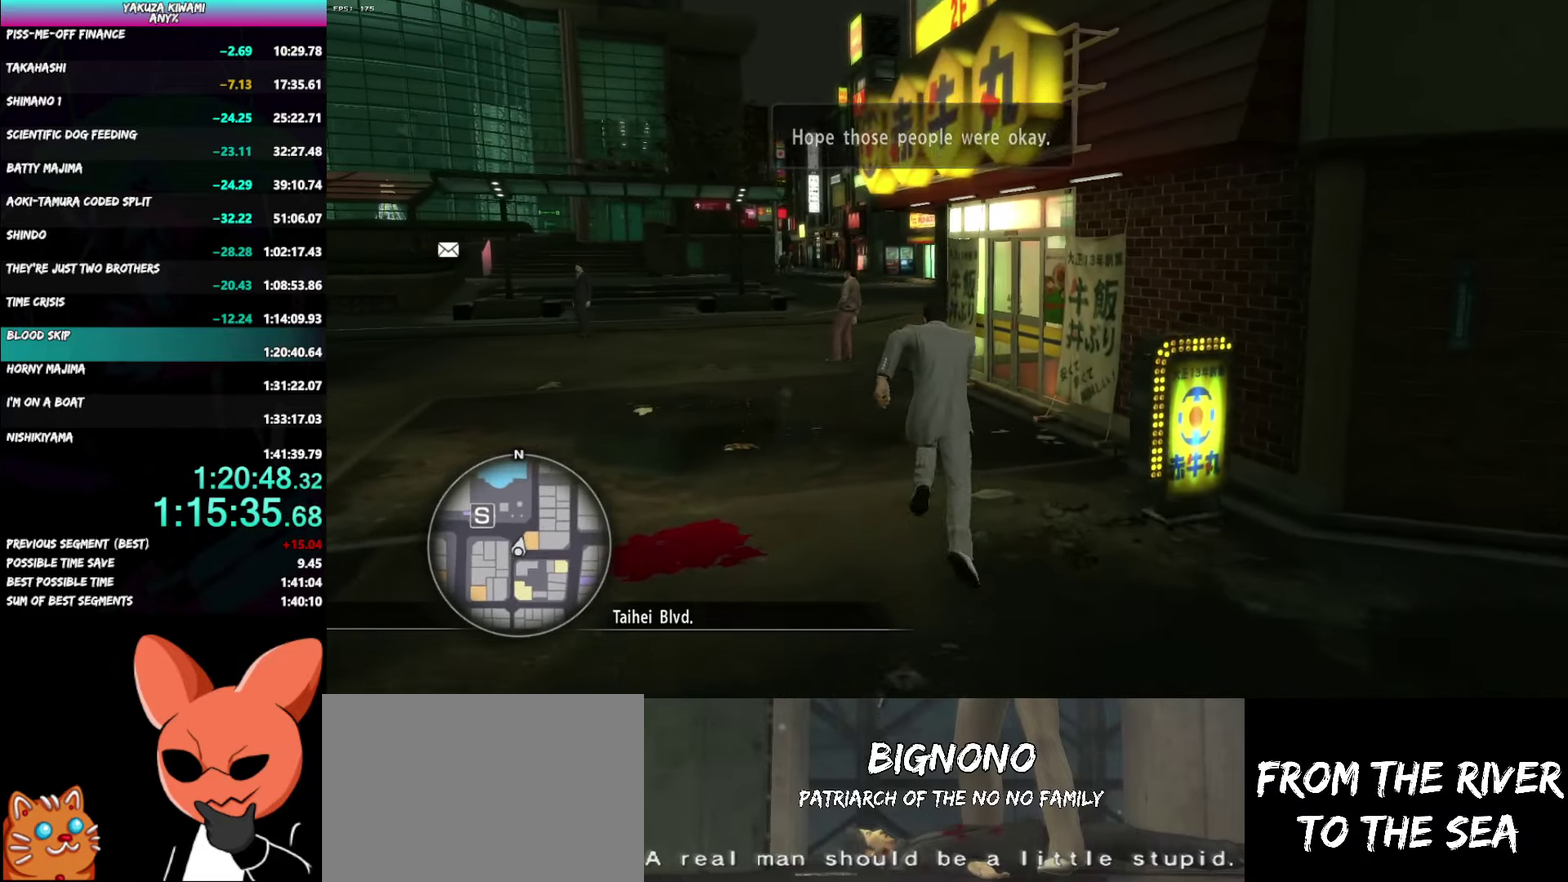
{"buttons": ["A"], "left_stick": "up-left", "right_stick": "center", "events": []}
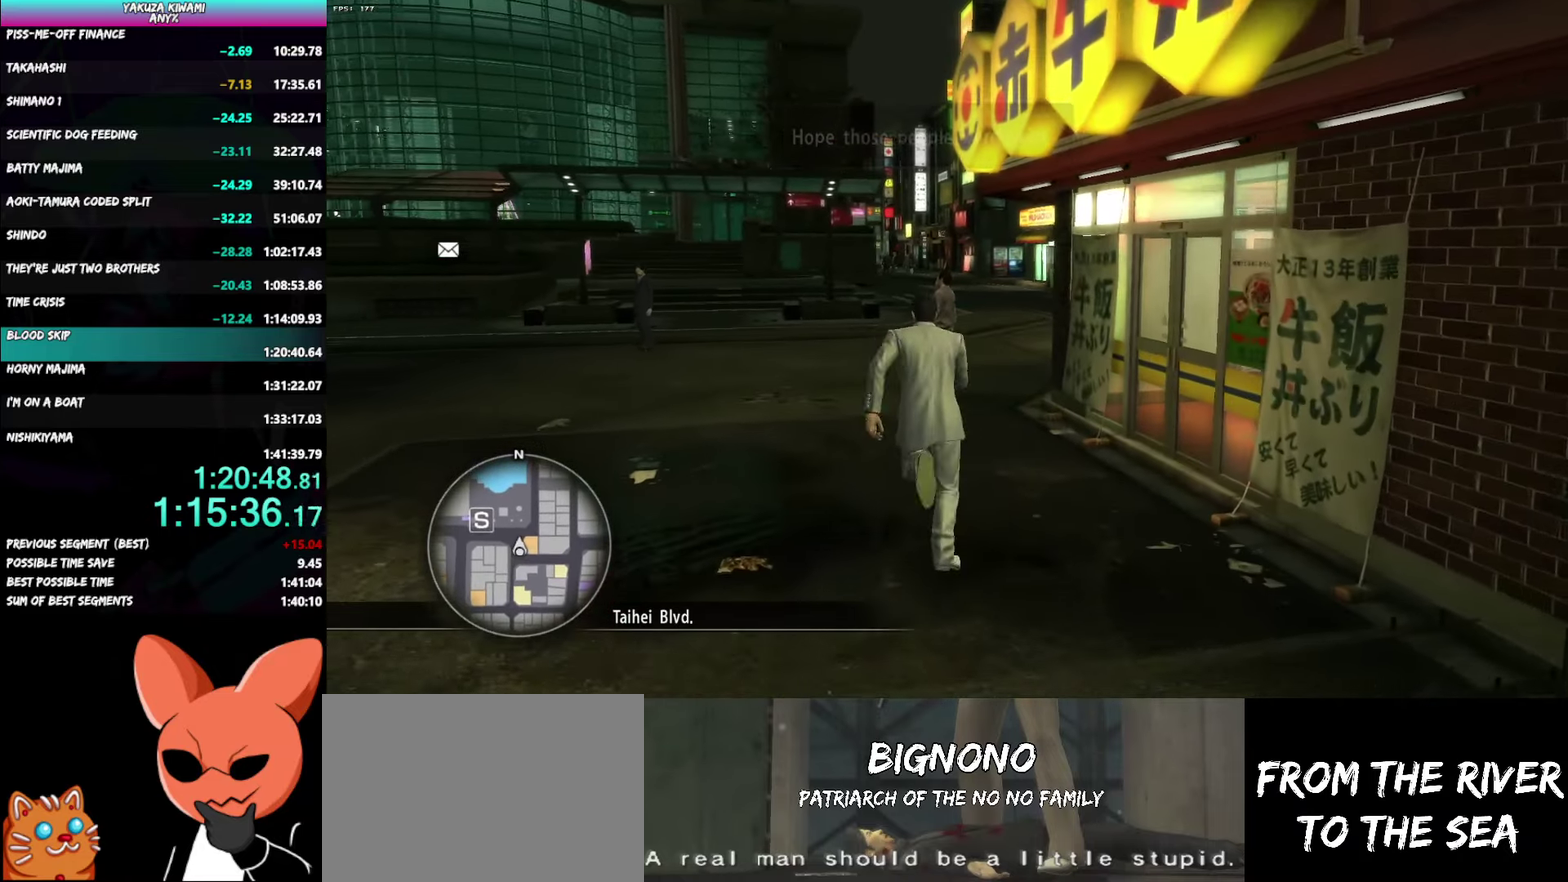
{"buttons": [], "left_stick": "up", "right_stick": "center", "events": [[83, "A", "up"], [317, "left_stick", "up"]]}
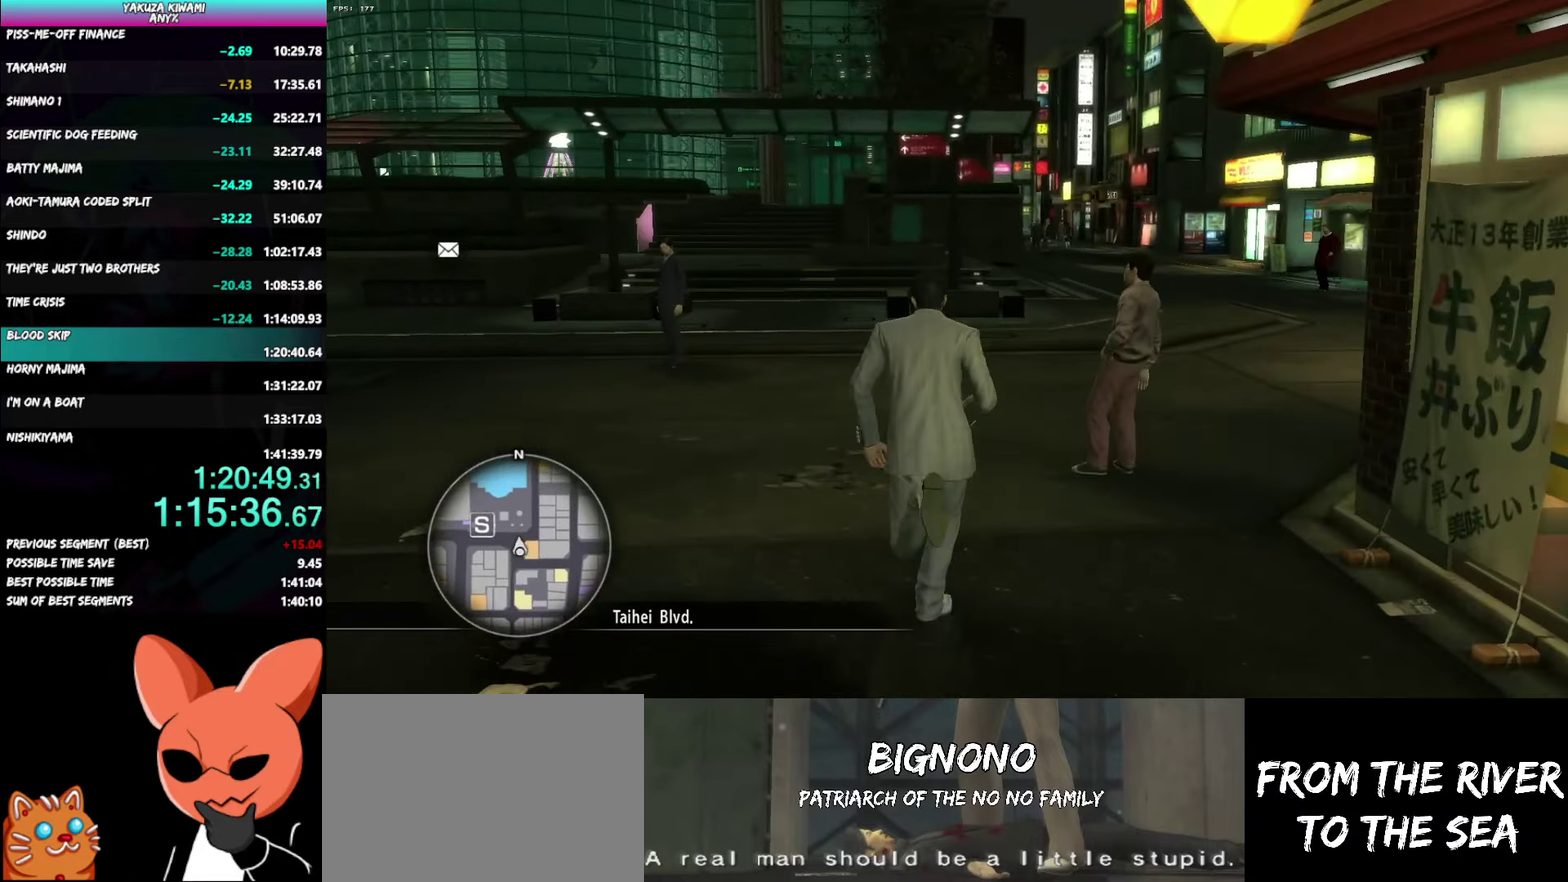
{"buttons": [], "left_stick": "up-right", "right_stick": "center", "events": [[200, "left_stick", "up-right"]]}
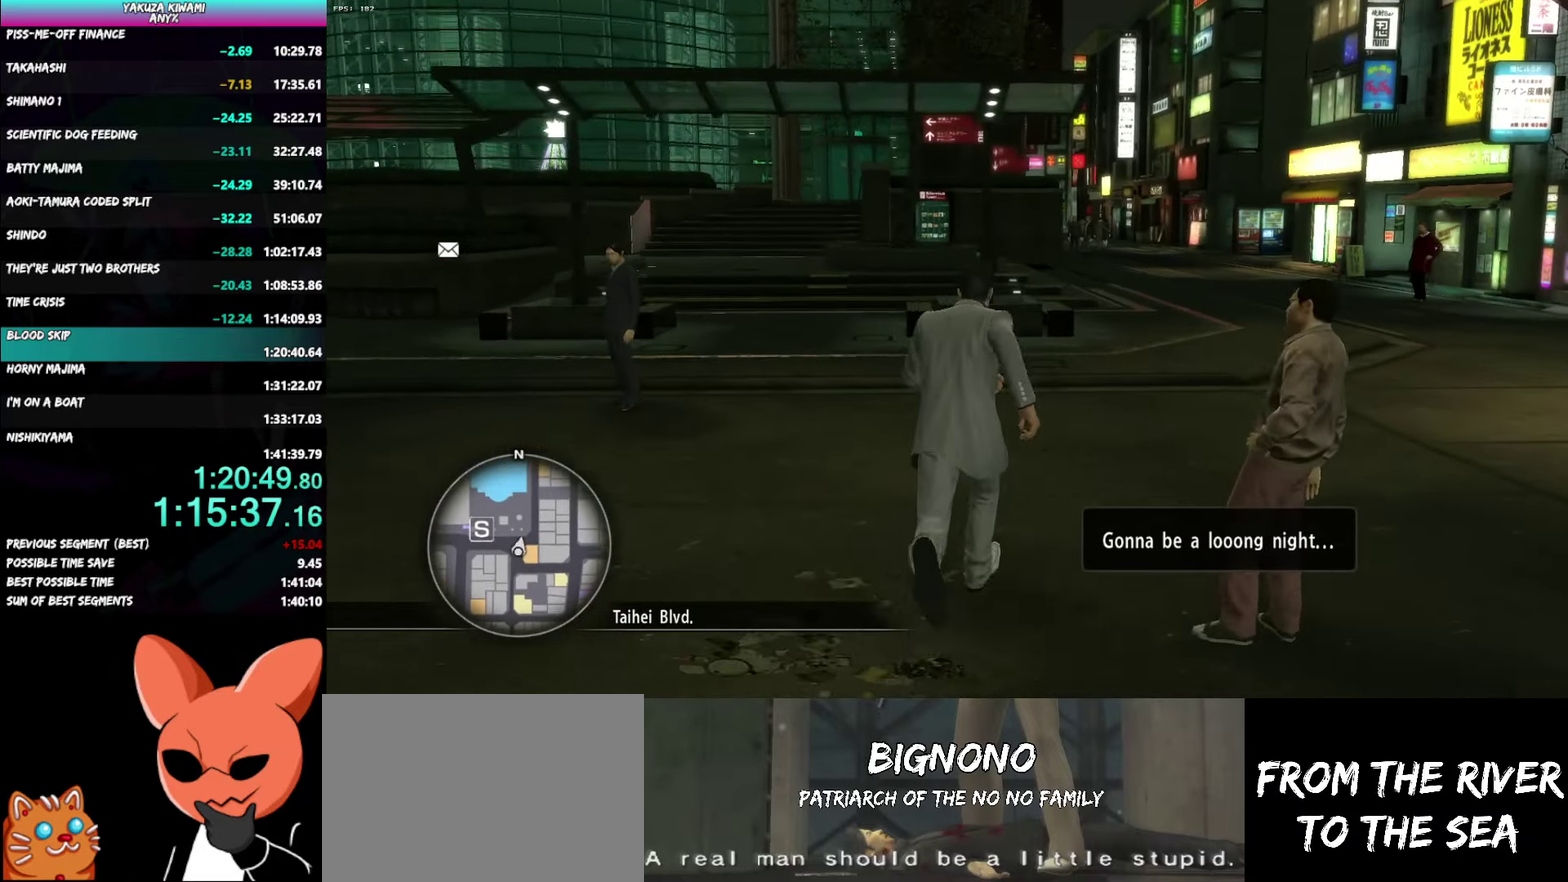
{"buttons": ["A"], "left_stick": "up-right", "right_stick": "left", "events": [[33, "A", "down"], [367, "right_stick", "left"]]}
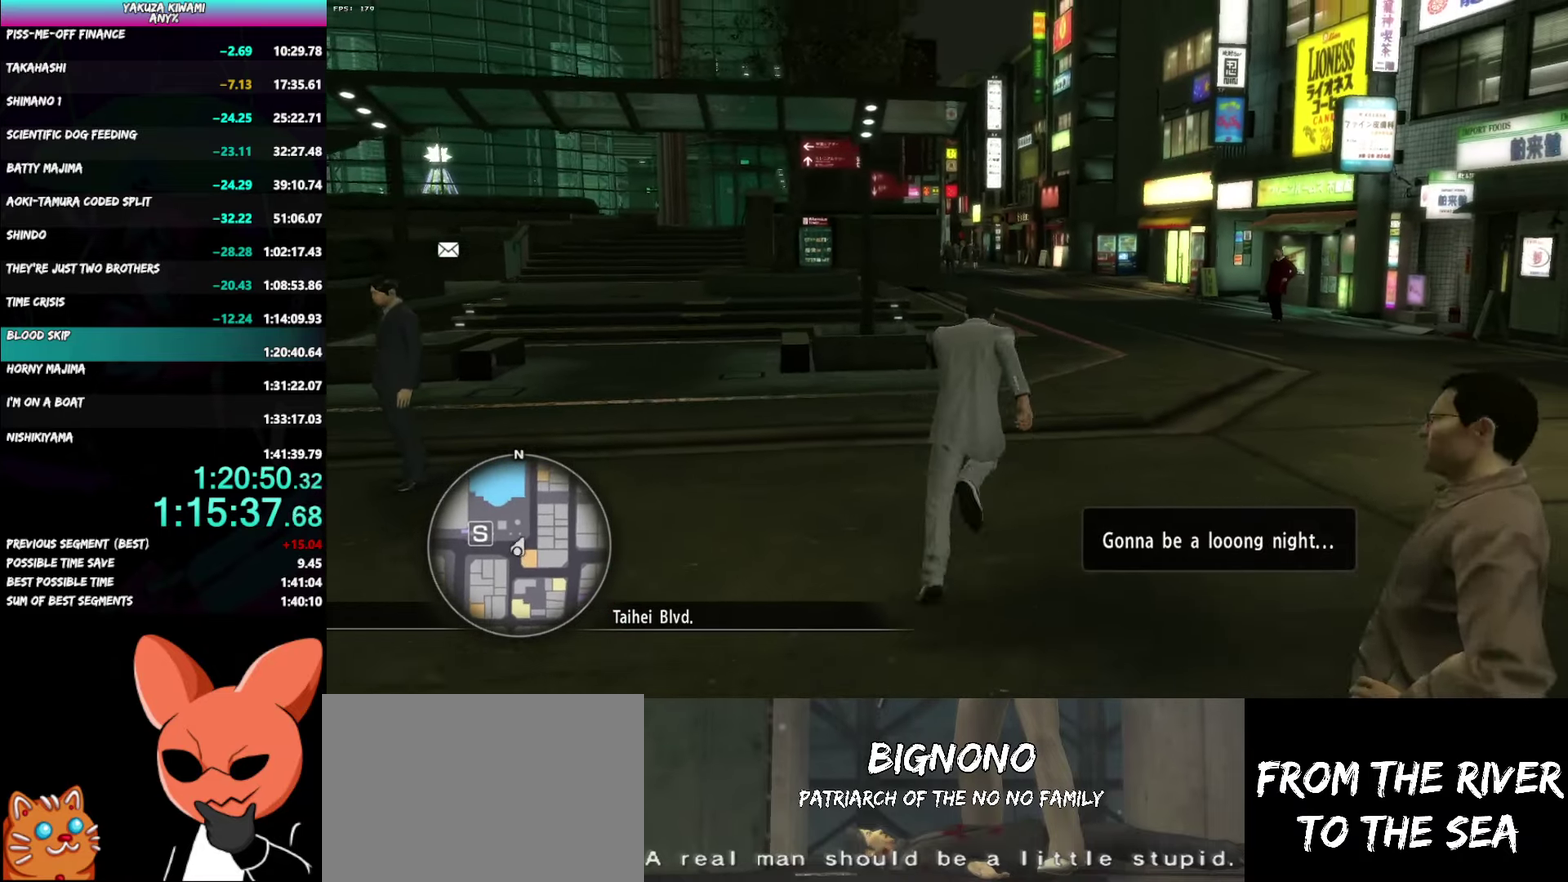
{"buttons": ["A"], "left_stick": "up", "right_stick": "left", "events": [[33, "left_stick", "up"]]}
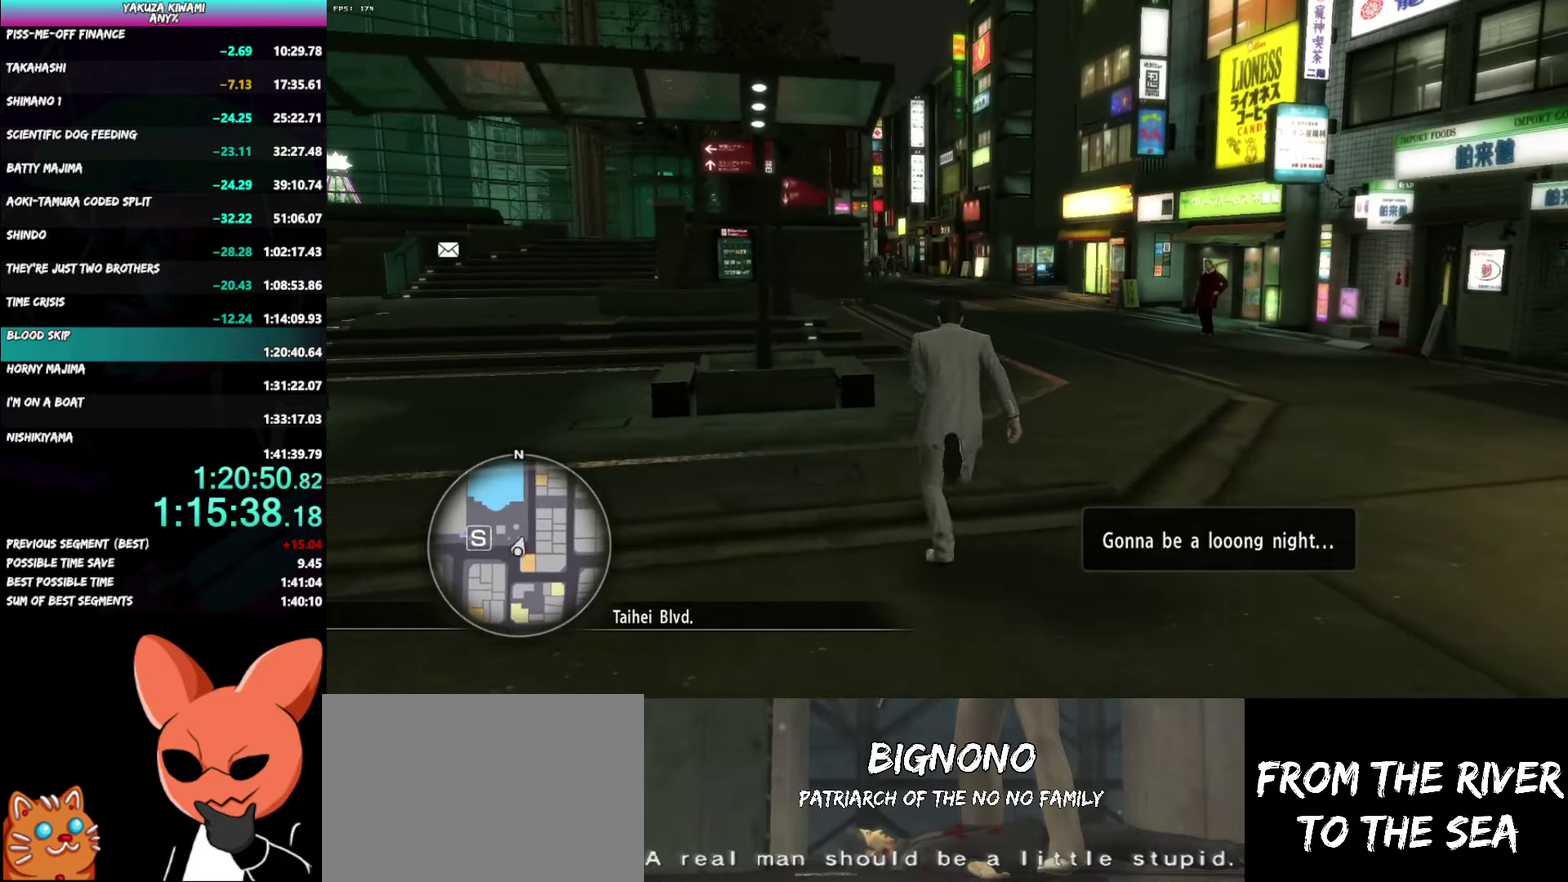
{"buttons": [], "left_stick": "up", "right_stick": "left", "events": [[167, "A", "up"]]}
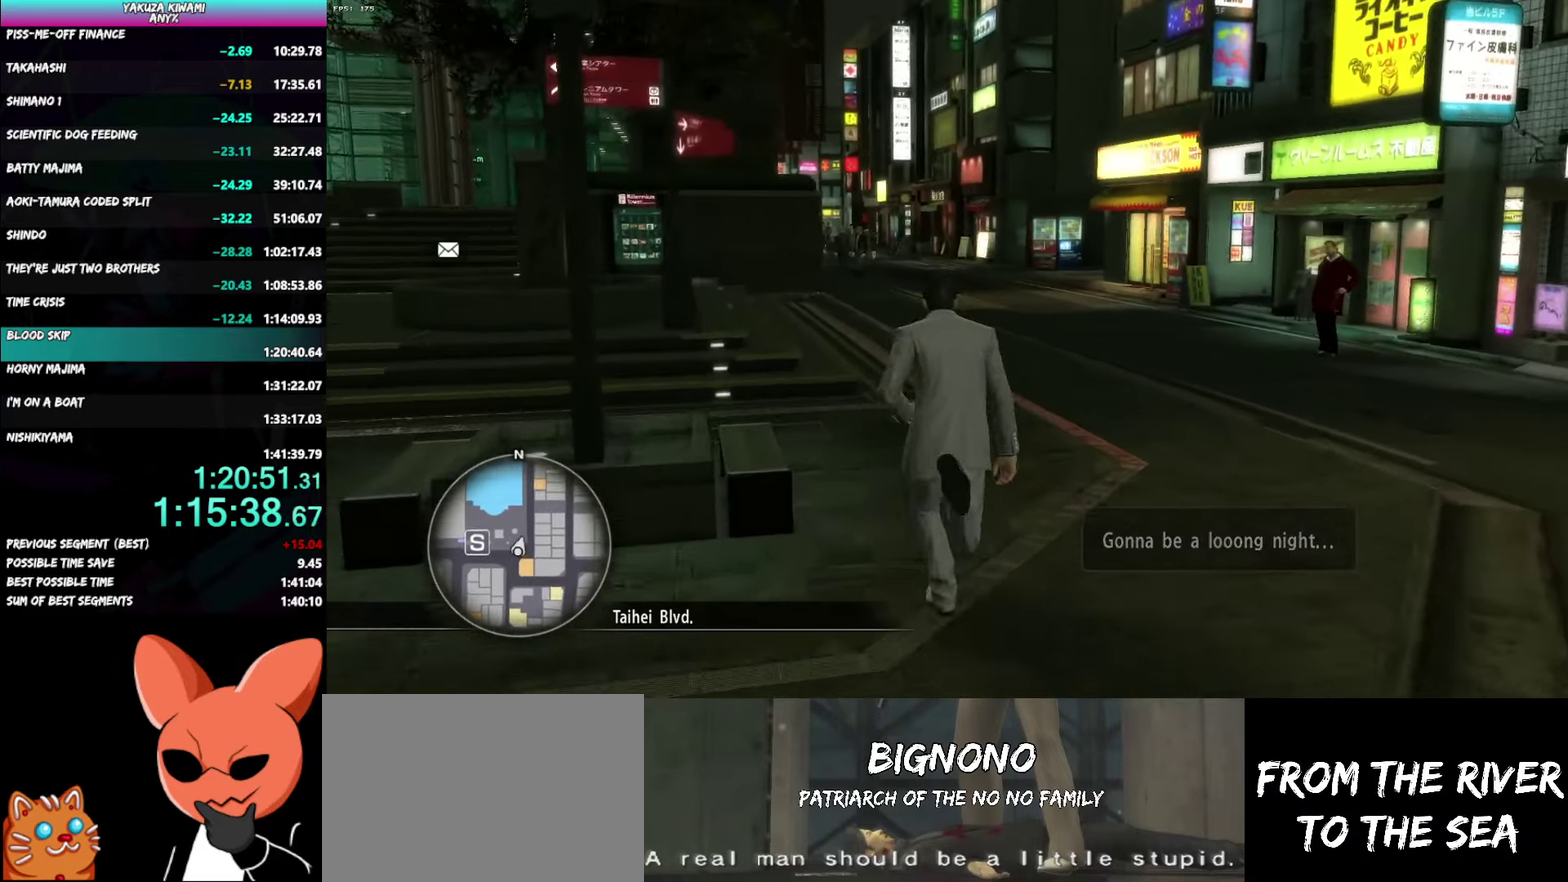
{"buttons": [], "left_stick": "up", "right_stick": "left", "events": []}
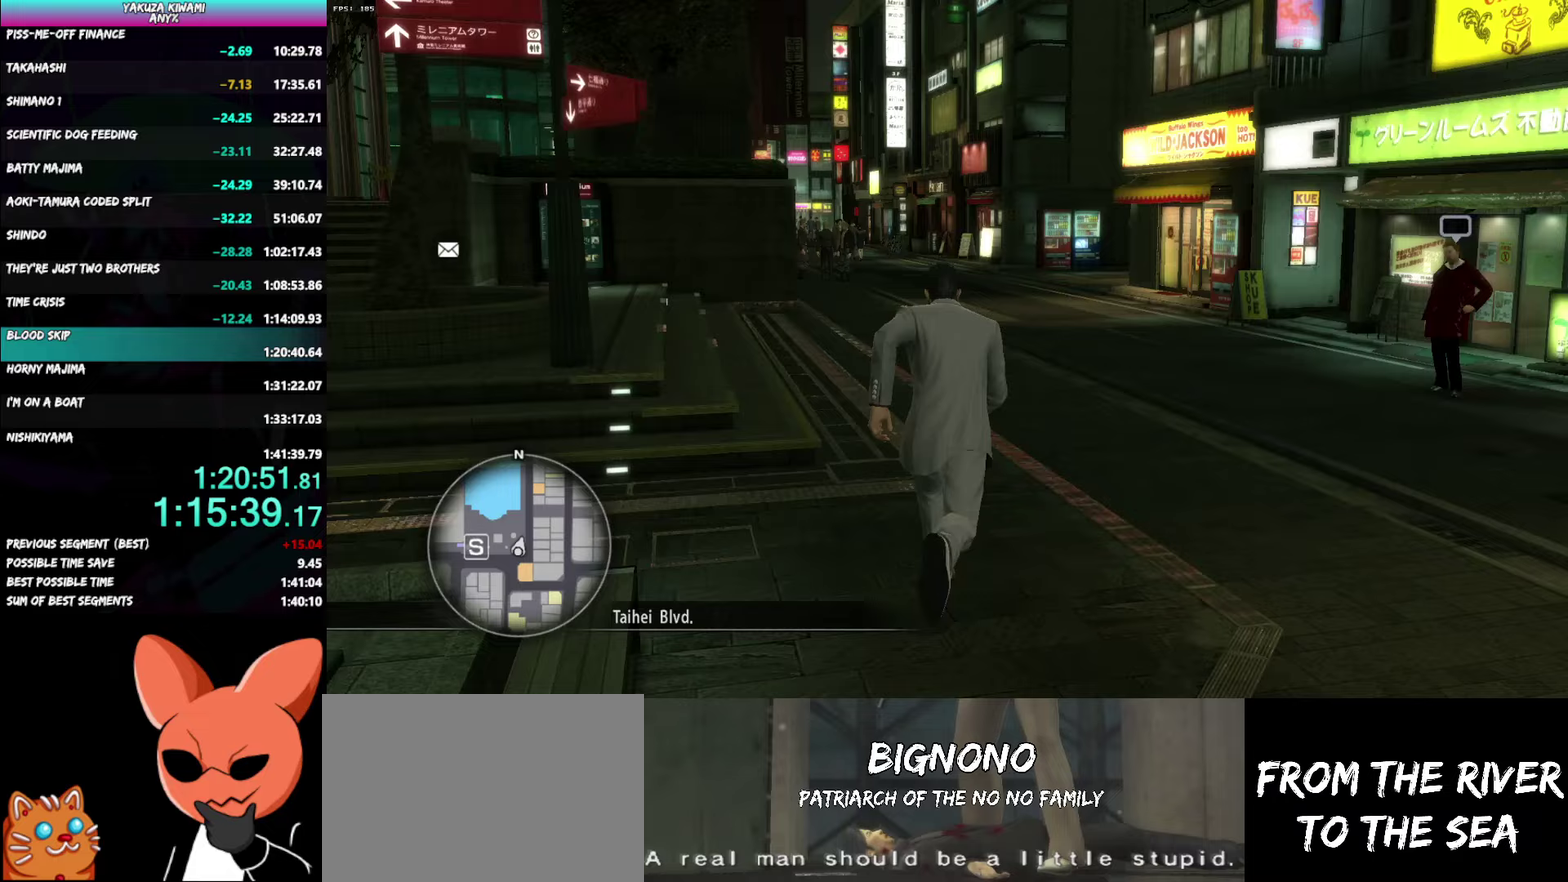
{"buttons": ["A"], "left_stick": "up-right", "right_stick": "left", "events": [[183, "A", "down"], [333, "left_stick", "up-right"]]}
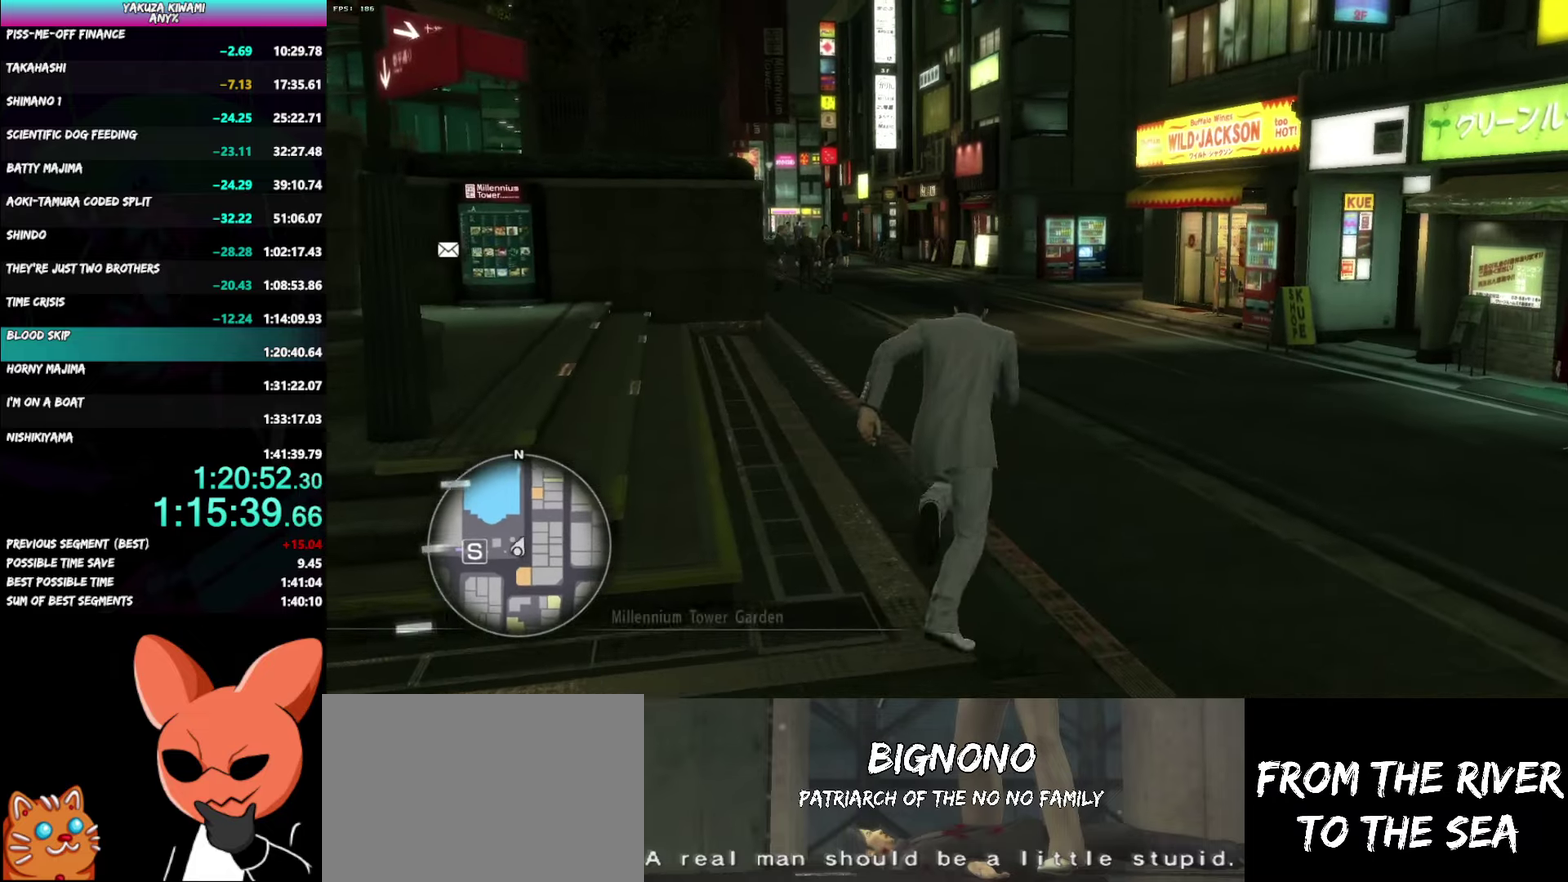
{"buttons": ["A"], "left_stick": "up", "right_stick": "center", "events": [[300, "left_stick", "up"], [333, "right_stick", "center"]]}
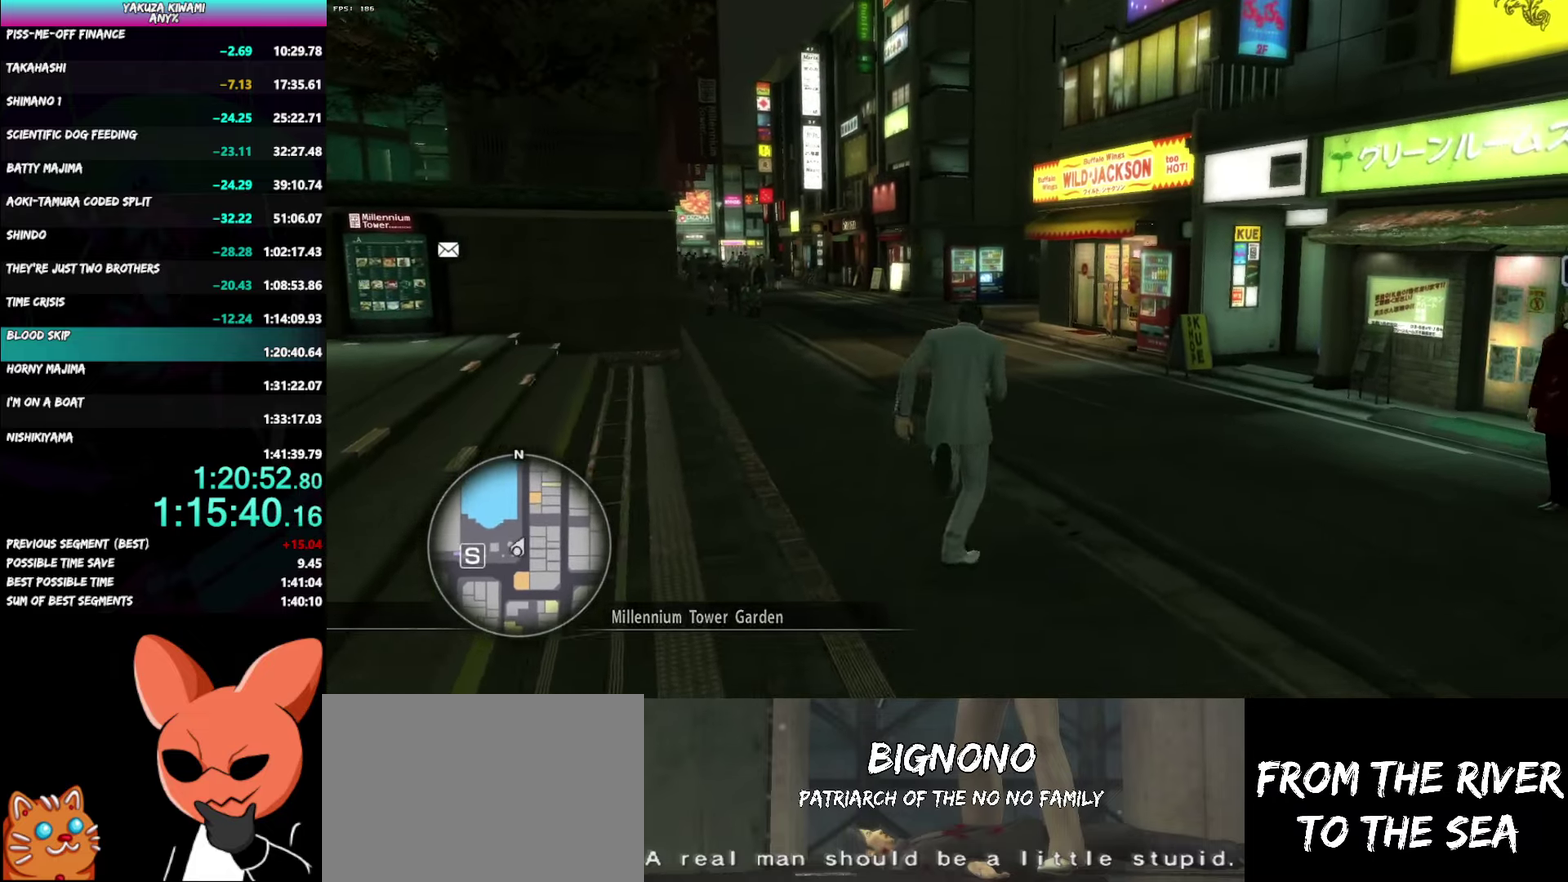
{"buttons": [], "left_stick": "up", "right_stick": "center", "events": [[117, "A", "up"]]}
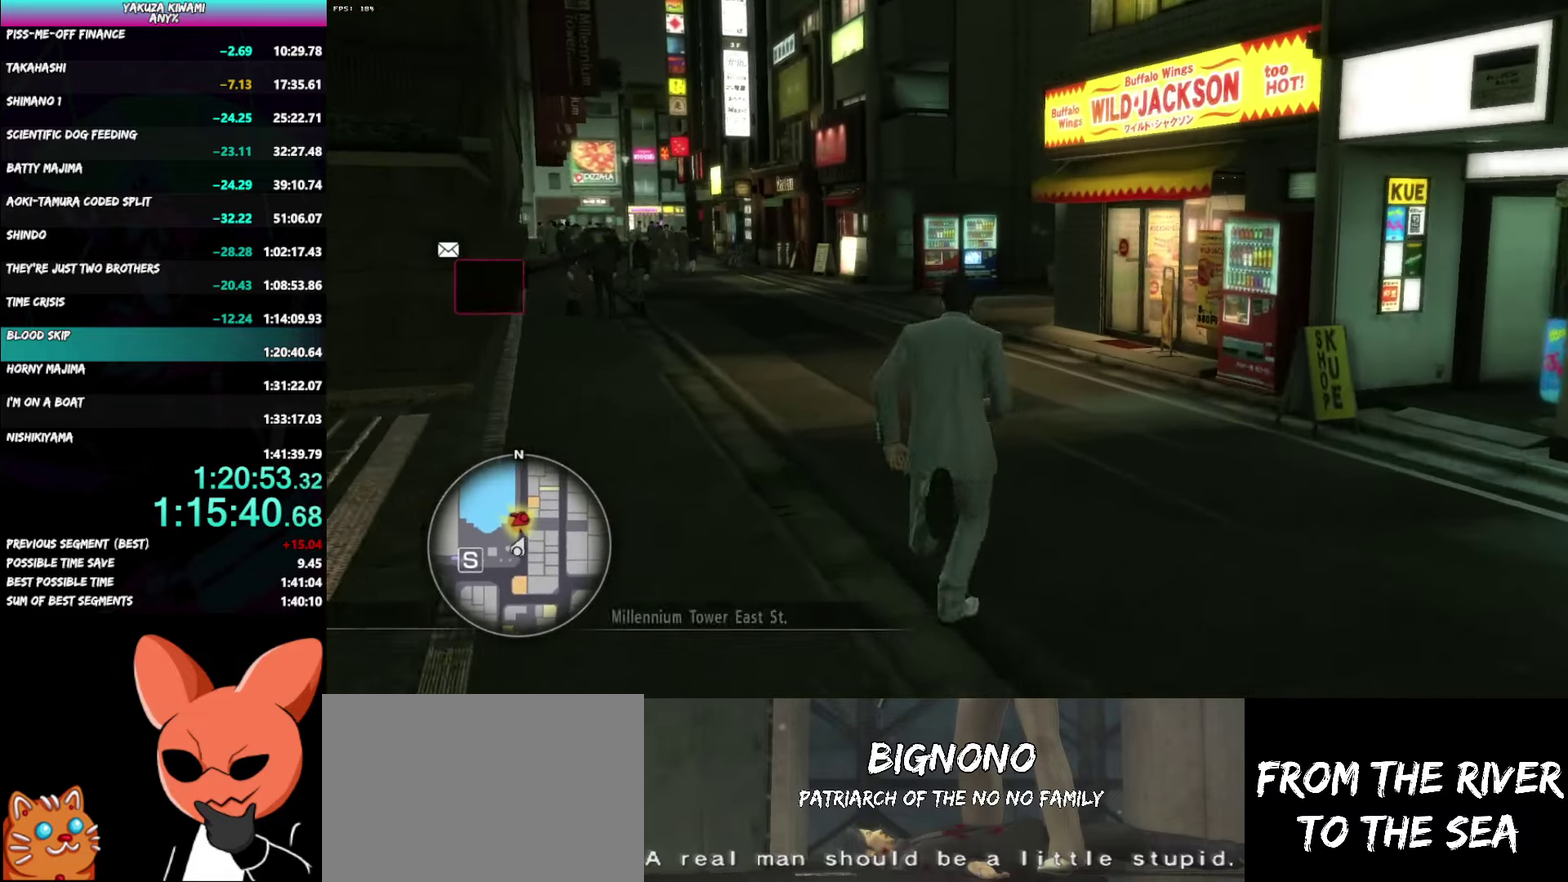
{"buttons": ["A"], "left_stick": "up", "right_stick": "center", "events": [[267, "A", "down"]]}
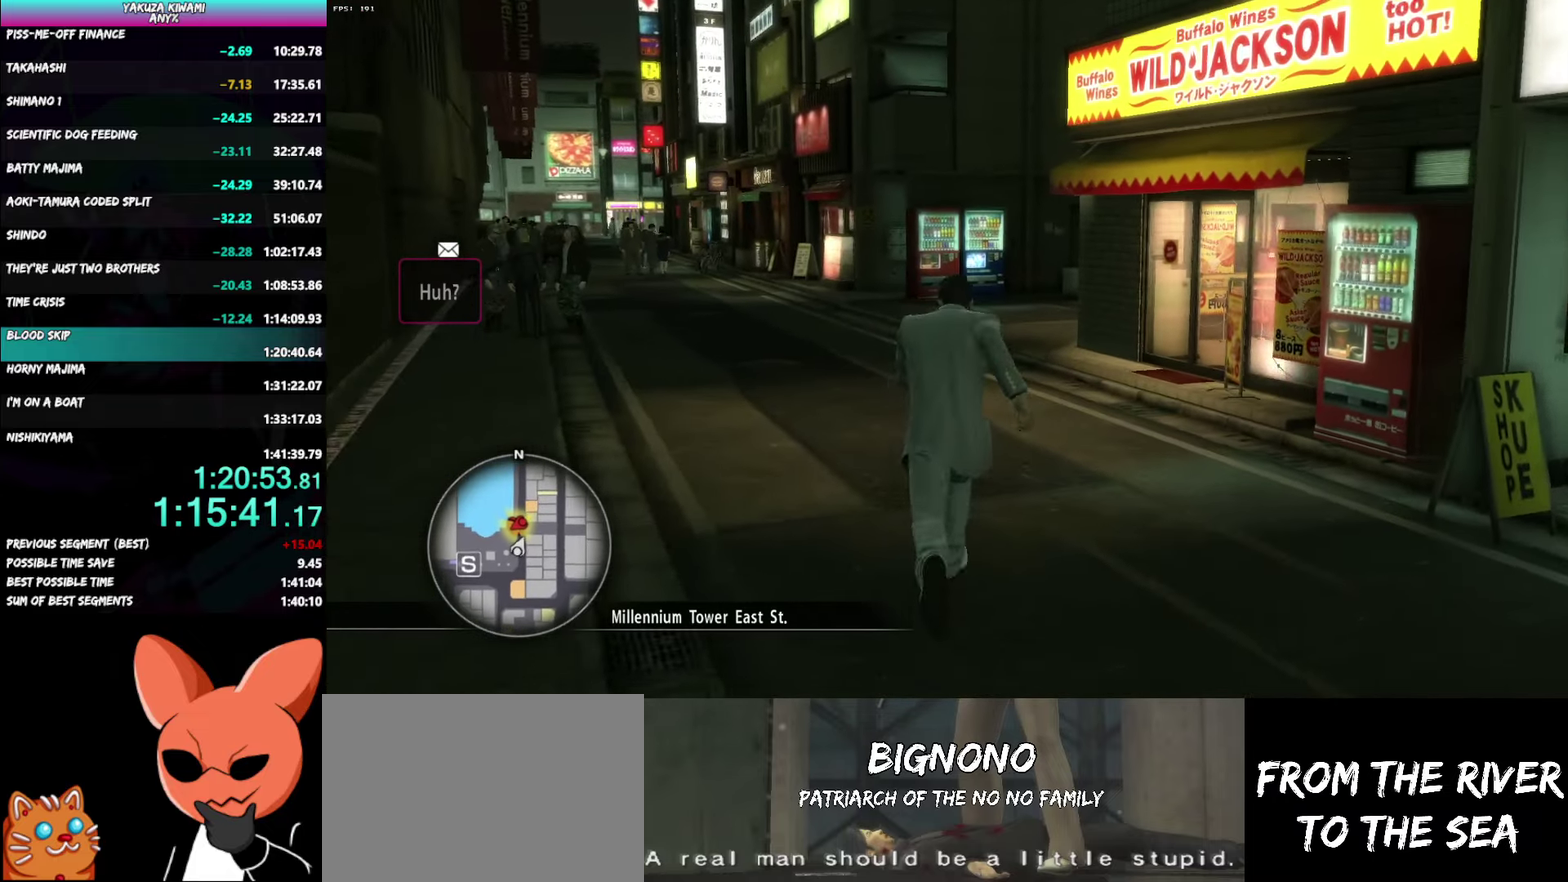
{"buttons": ["A"], "left_stick": "up", "right_stick": "center", "events": []}